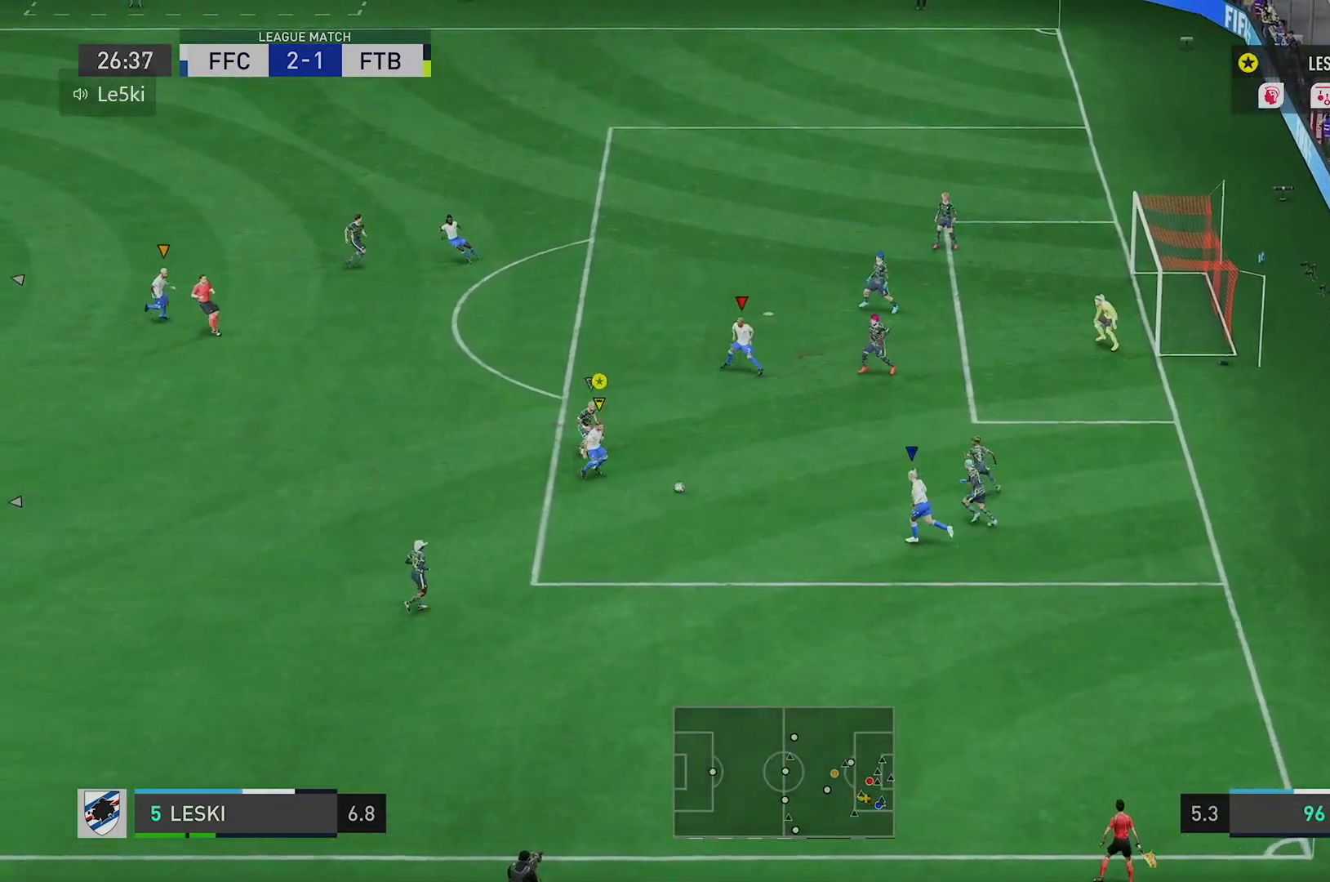
Gameplay with a controller (Xbox layout); each line is a JSON object with the inputs held at the frame after it. "events" lists button and stick changes between this image and that frame as [ms after this image, input, new state], when the widget could be followed in between. Not read: L3 R3.
{"buttons": [], "left_stick": "up", "right_stick": "down", "events": [[234, "L2", "down"], [250, "A", "down"], [284, "left_stick", "up"], [300, "A", "up"], [300, "L2", "up"]]}
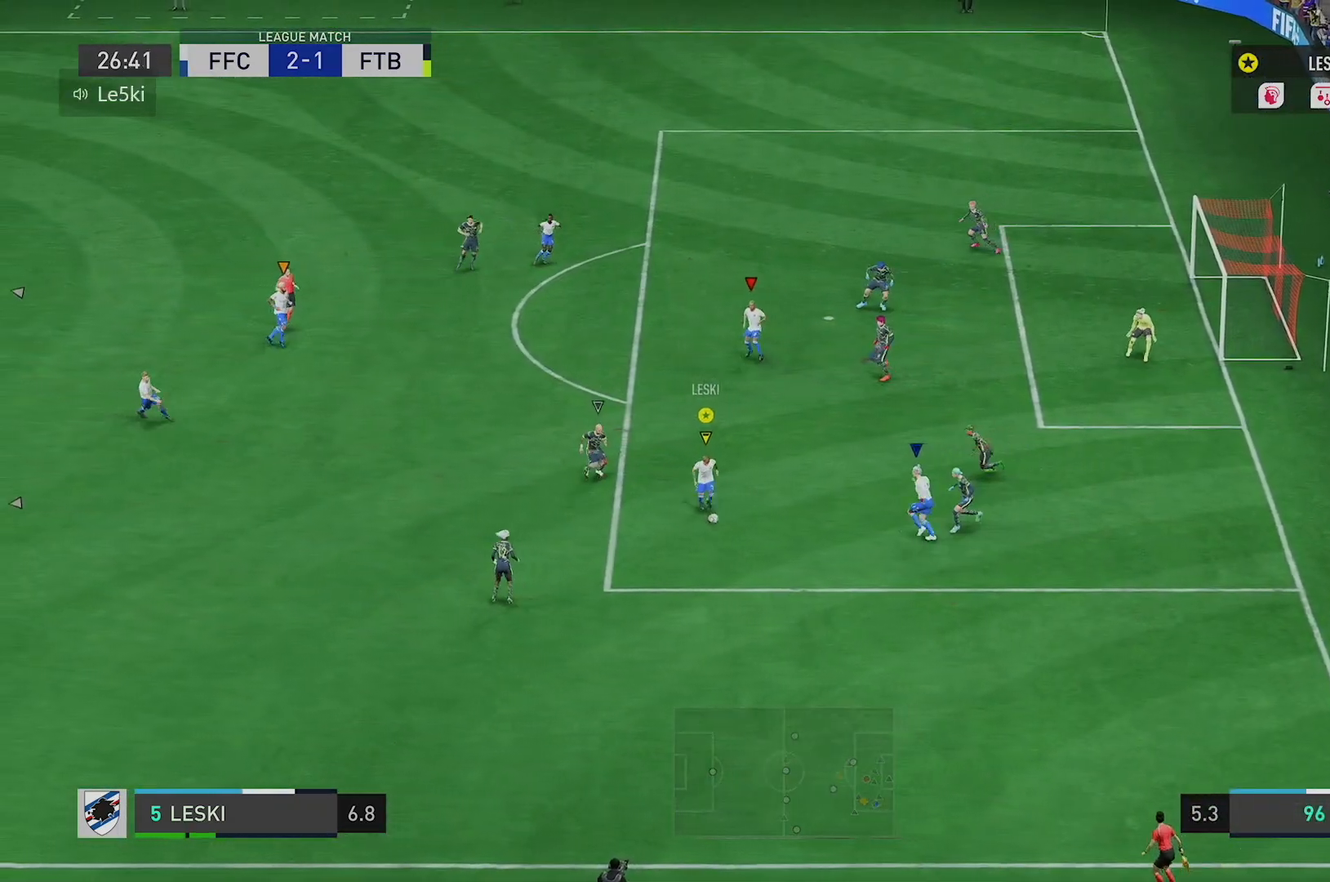
{"buttons": ["L2"], "left_stick": "up", "right_stick": "down", "events": [[200, "L2", "down"]]}
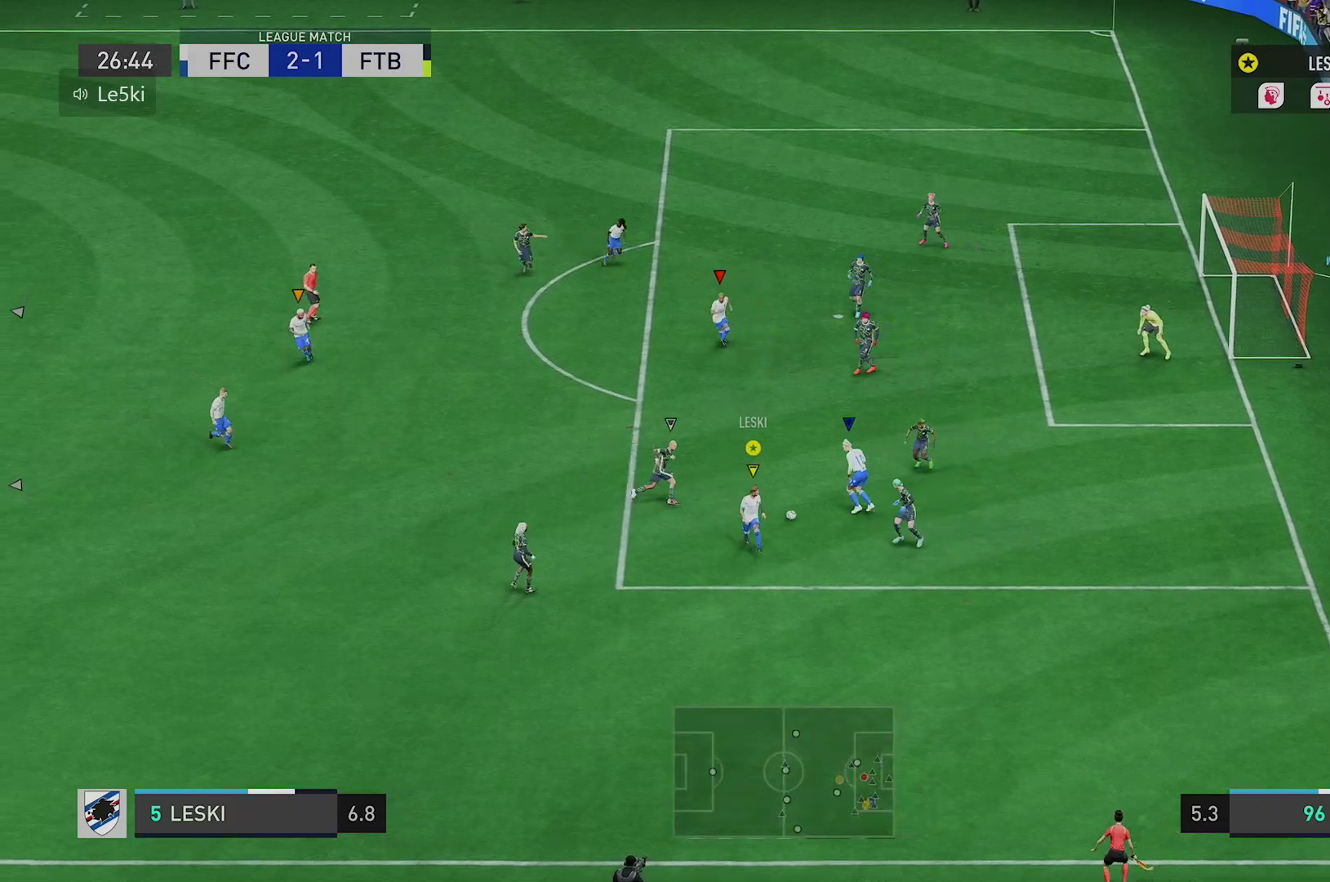
{"buttons": [], "left_stick": "up", "right_stick": "down", "events": [[184, "L2", "up"]]}
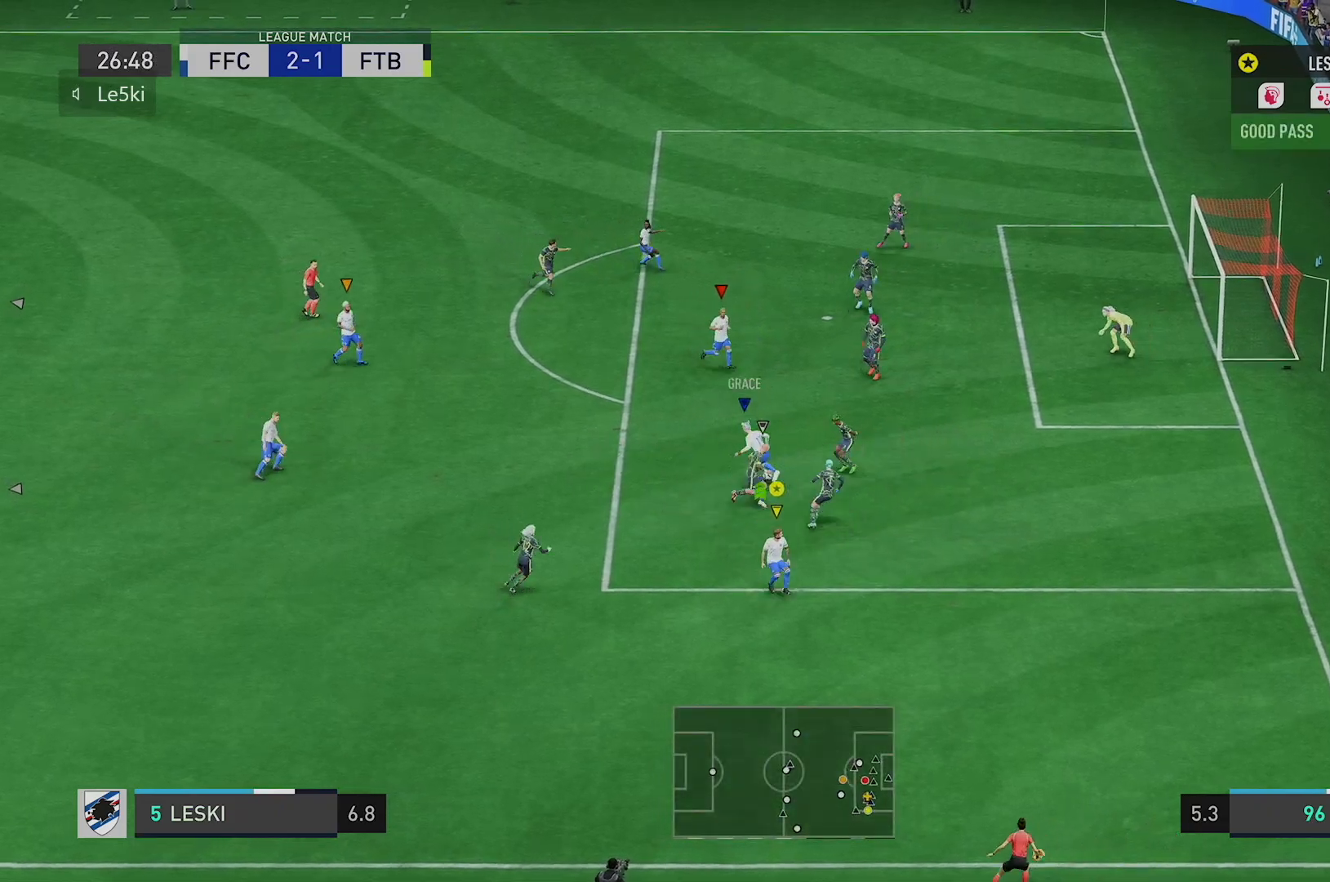
{"buttons": [], "left_stick": "up", "right_stick": "down", "events": []}
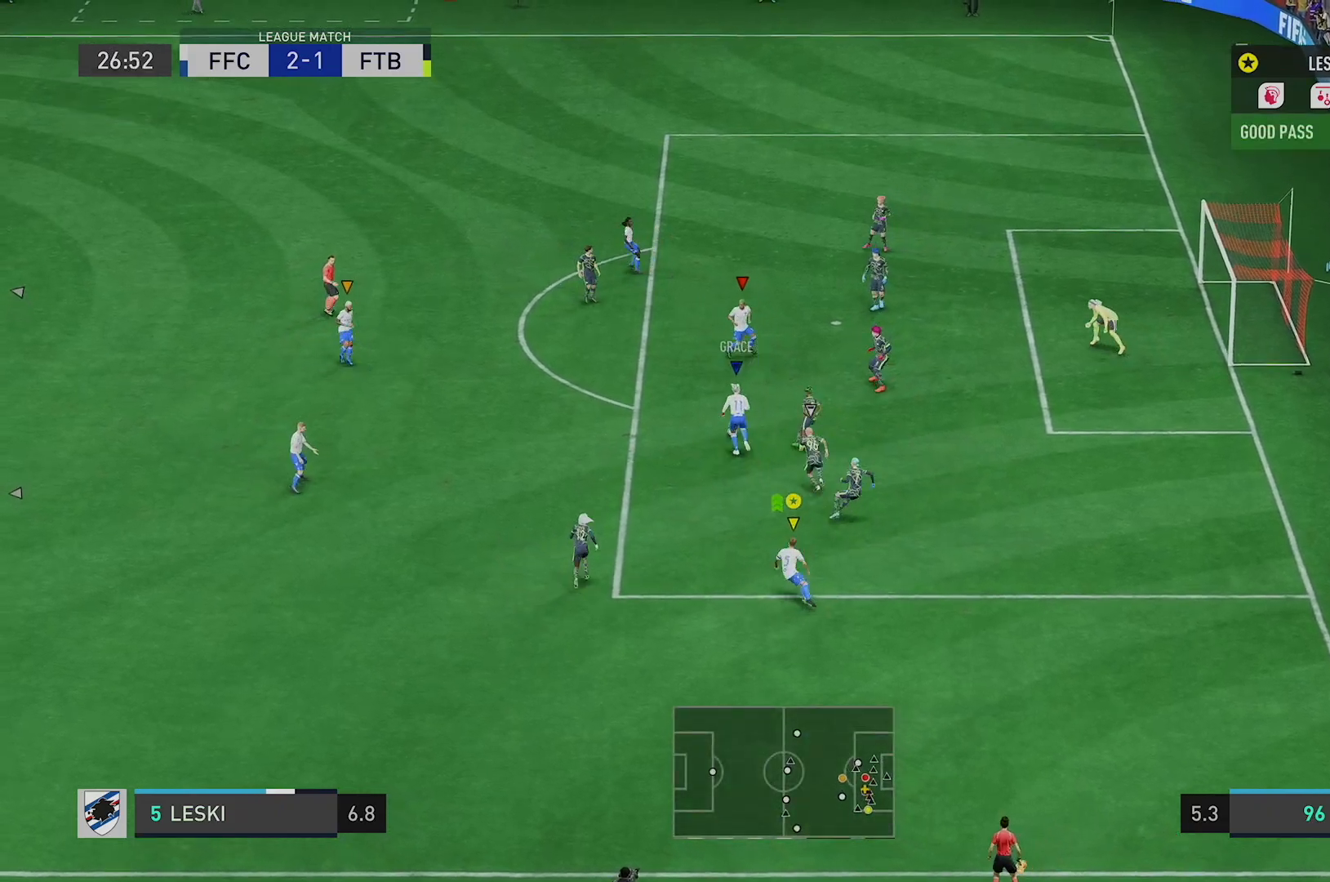
{"buttons": [], "left_stick": "up", "right_stick": "down", "events": []}
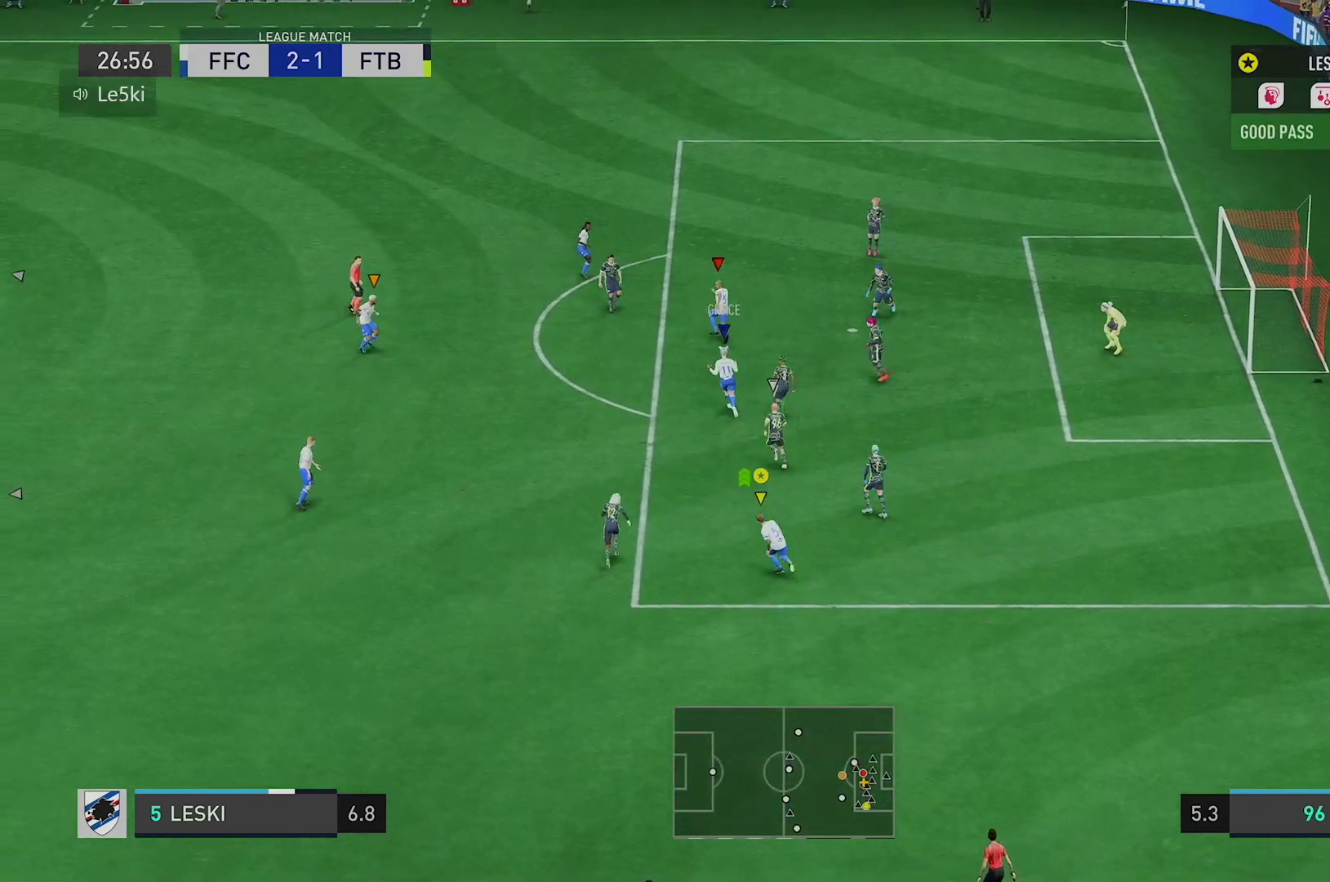
{"buttons": [], "left_stick": "up", "right_stick": "down", "events": []}
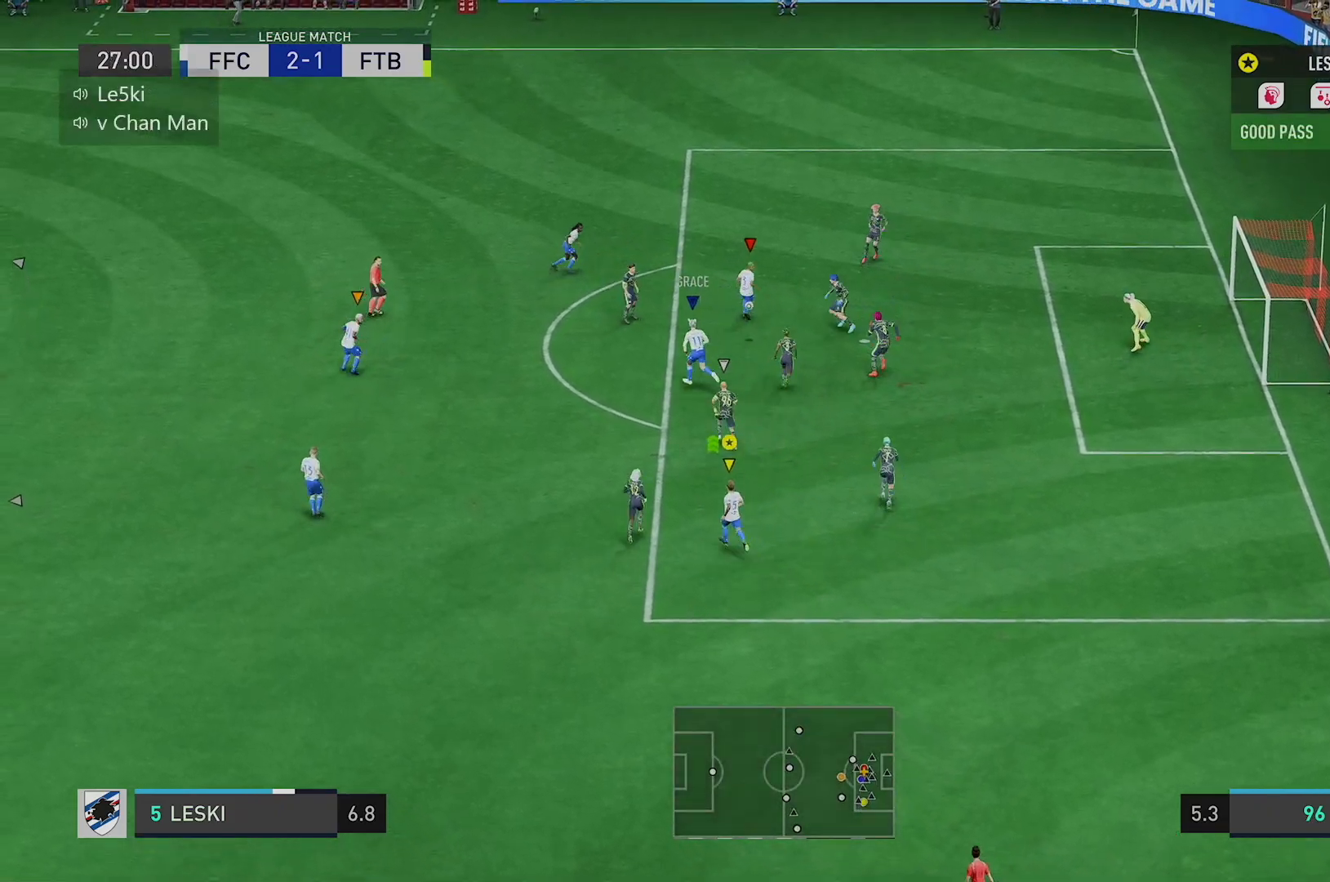
{"buttons": [], "left_stick": "up", "right_stick": "down", "events": []}
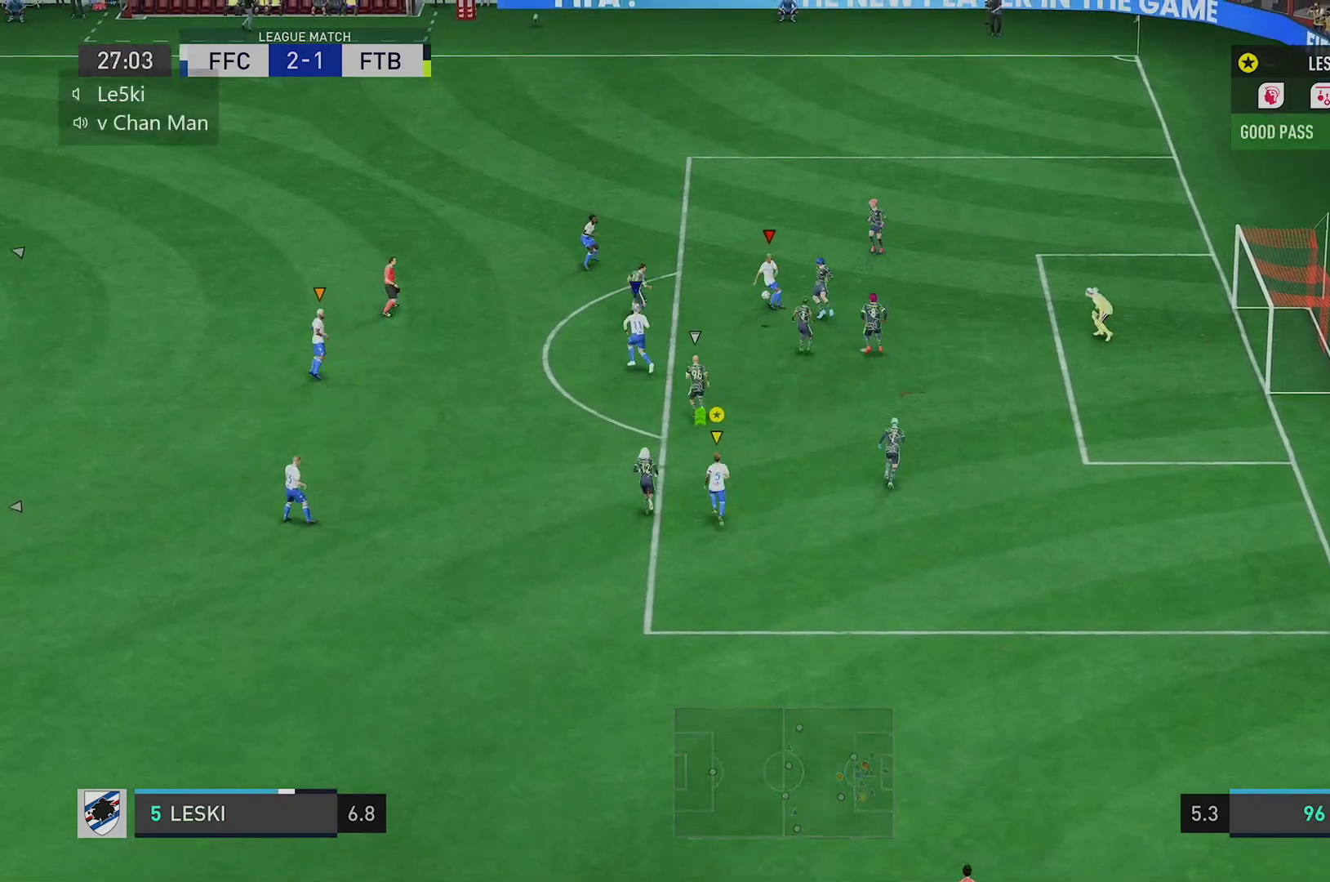
{"buttons": [], "left_stick": "up", "right_stick": "down", "events": []}
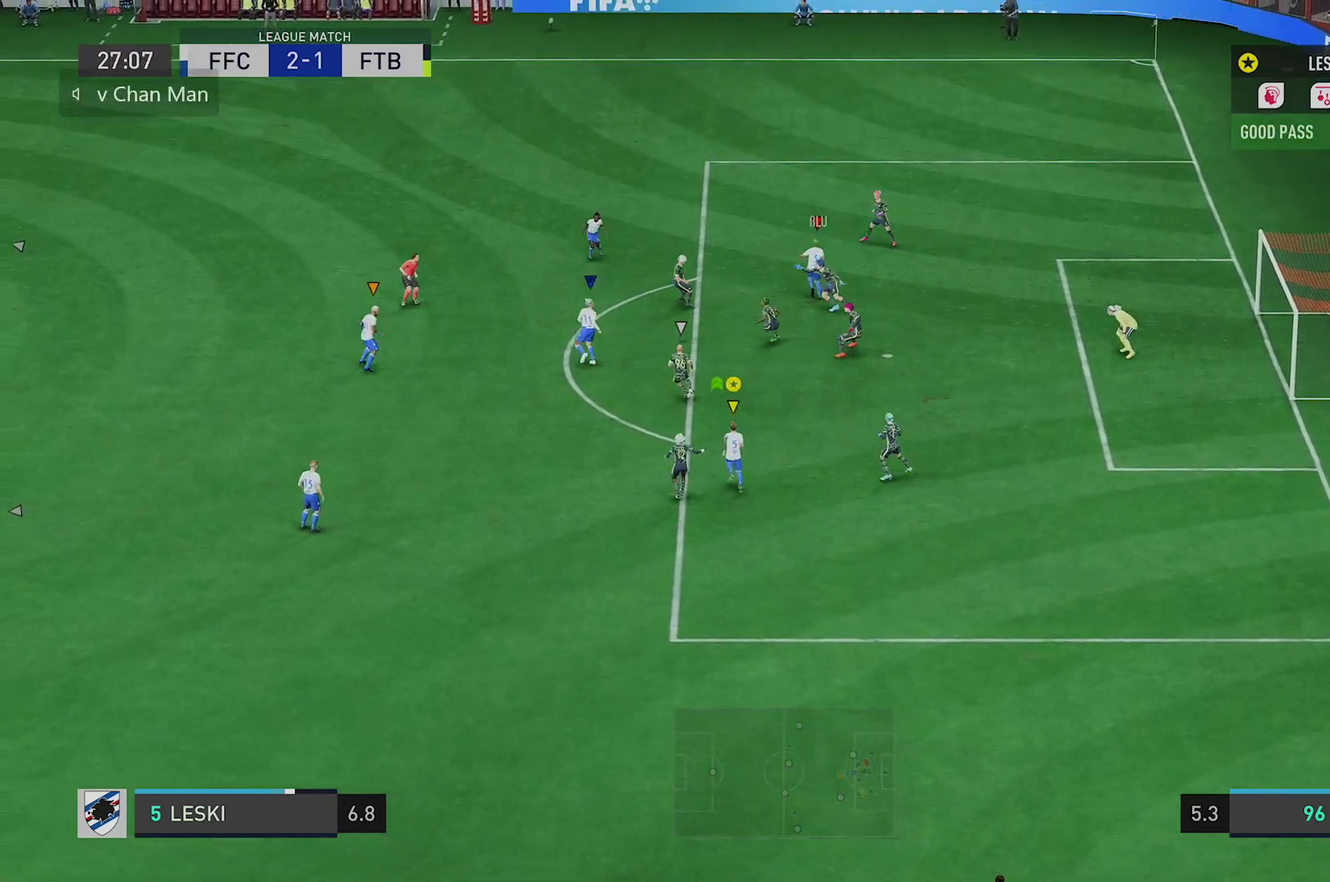
{"buttons": ["L2"], "left_stick": "left", "right_stick": "down", "events": [[84, "left_stick", "up-left"], [317, "L2", "down"], [367, "left_stick", "left"]]}
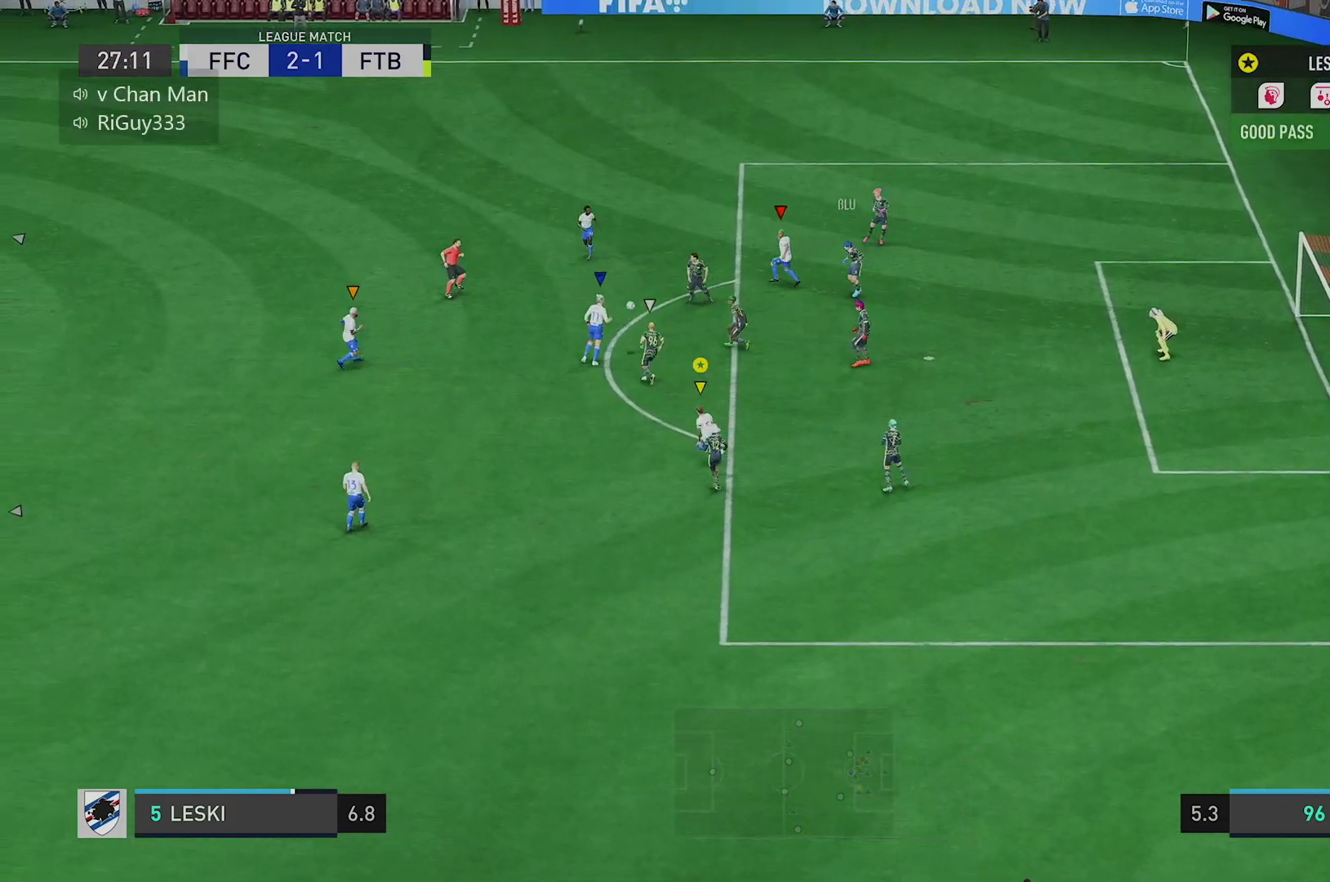
{"buttons": ["L2"], "left_stick": "left", "right_stick": "down", "events": [[33, "left_stick", "up-left"], [300, "left_stick", "left"]]}
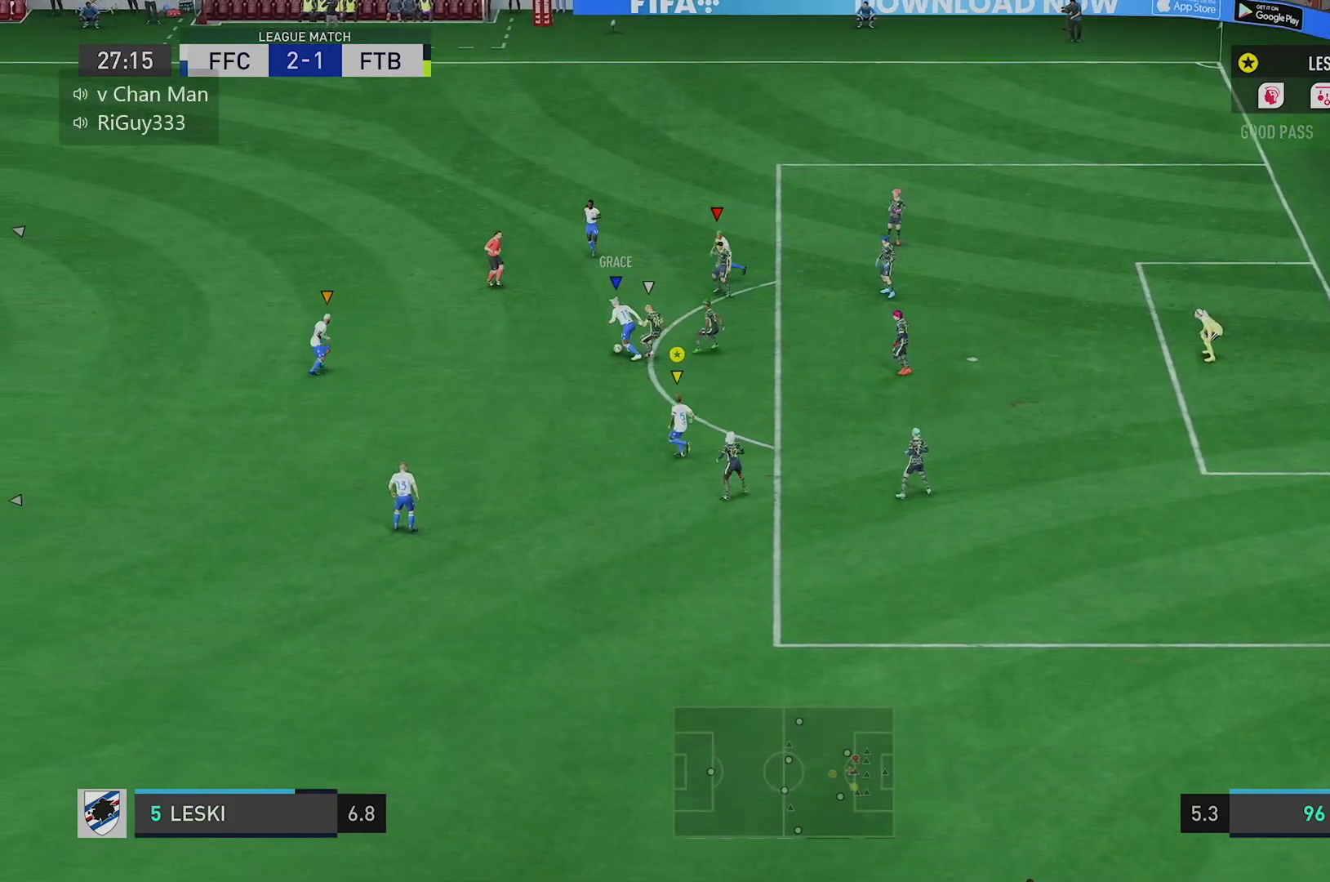
{"buttons": ["L2"], "left_stick": "left", "right_stick": "down", "events": [[67, "L2", "up"], [400, "L2", "down"]]}
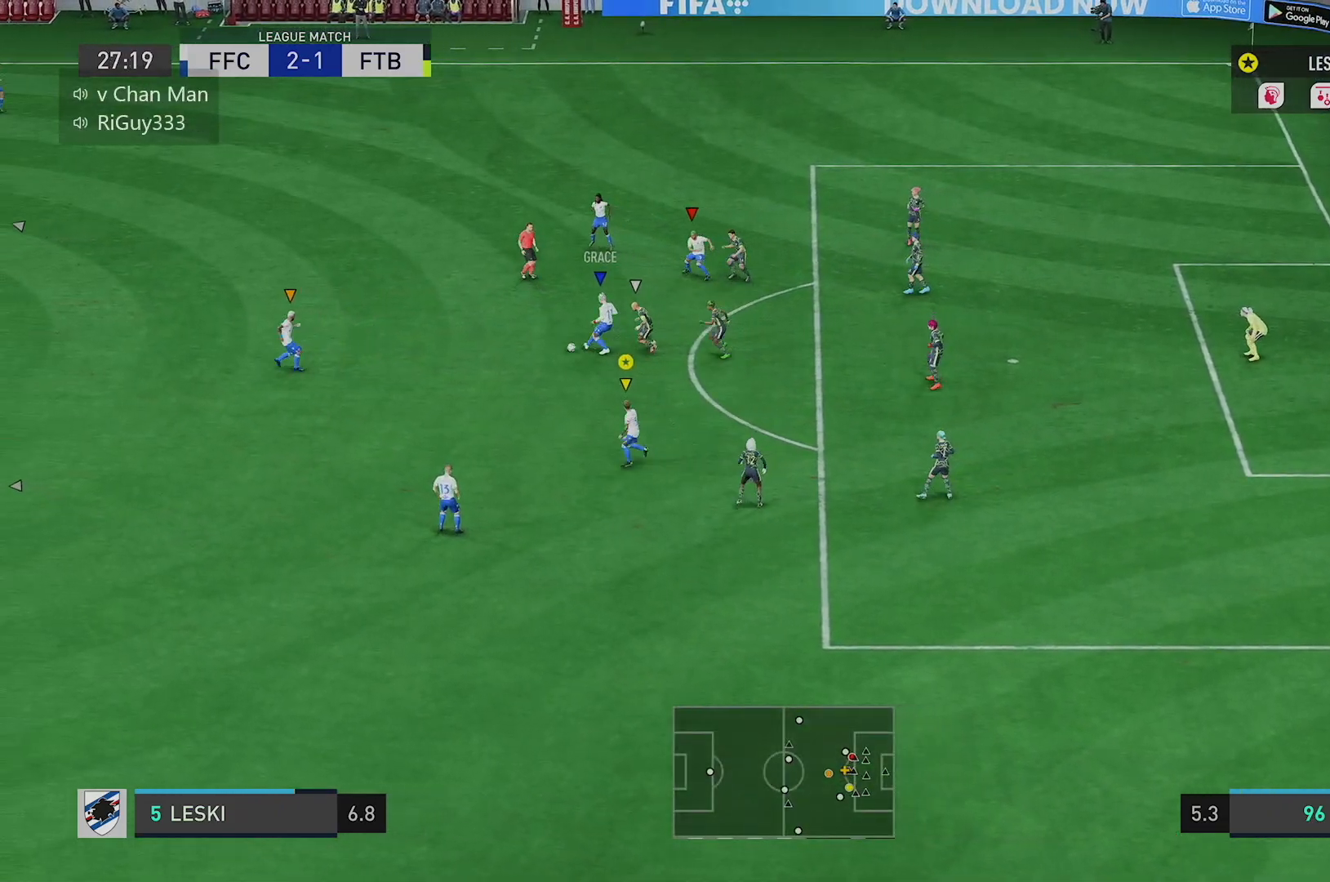
{"buttons": [], "left_stick": "down-left", "right_stick": "down", "events": [[133, "left_stick", "down-left"], [483, "L2", "up"]]}
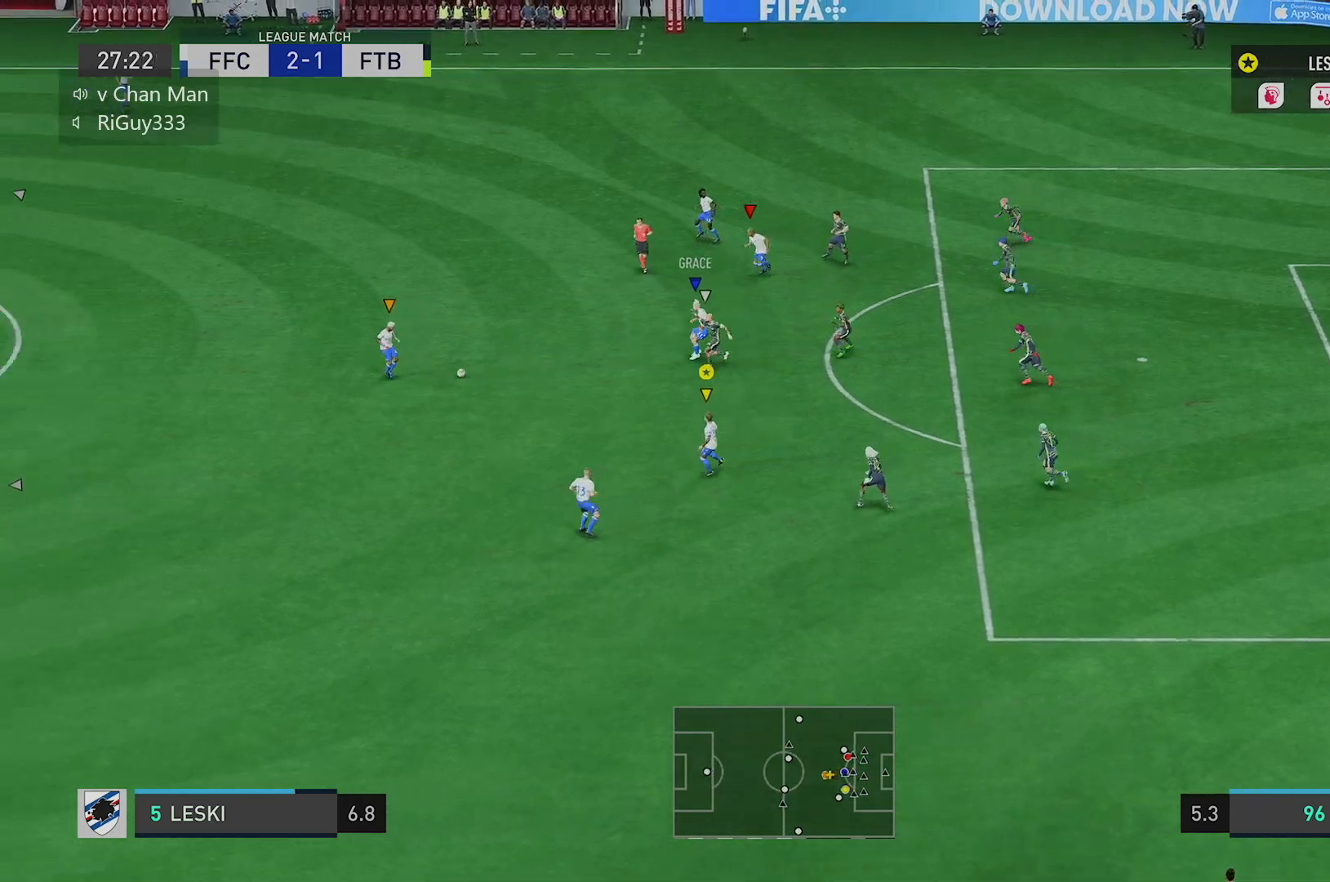
{"buttons": ["L2"], "left_stick": "down-left", "right_stick": "down", "events": [[134, "L2", "down"], [250, "left_stick", "down"], [484, "left_stick", "down-left"]]}
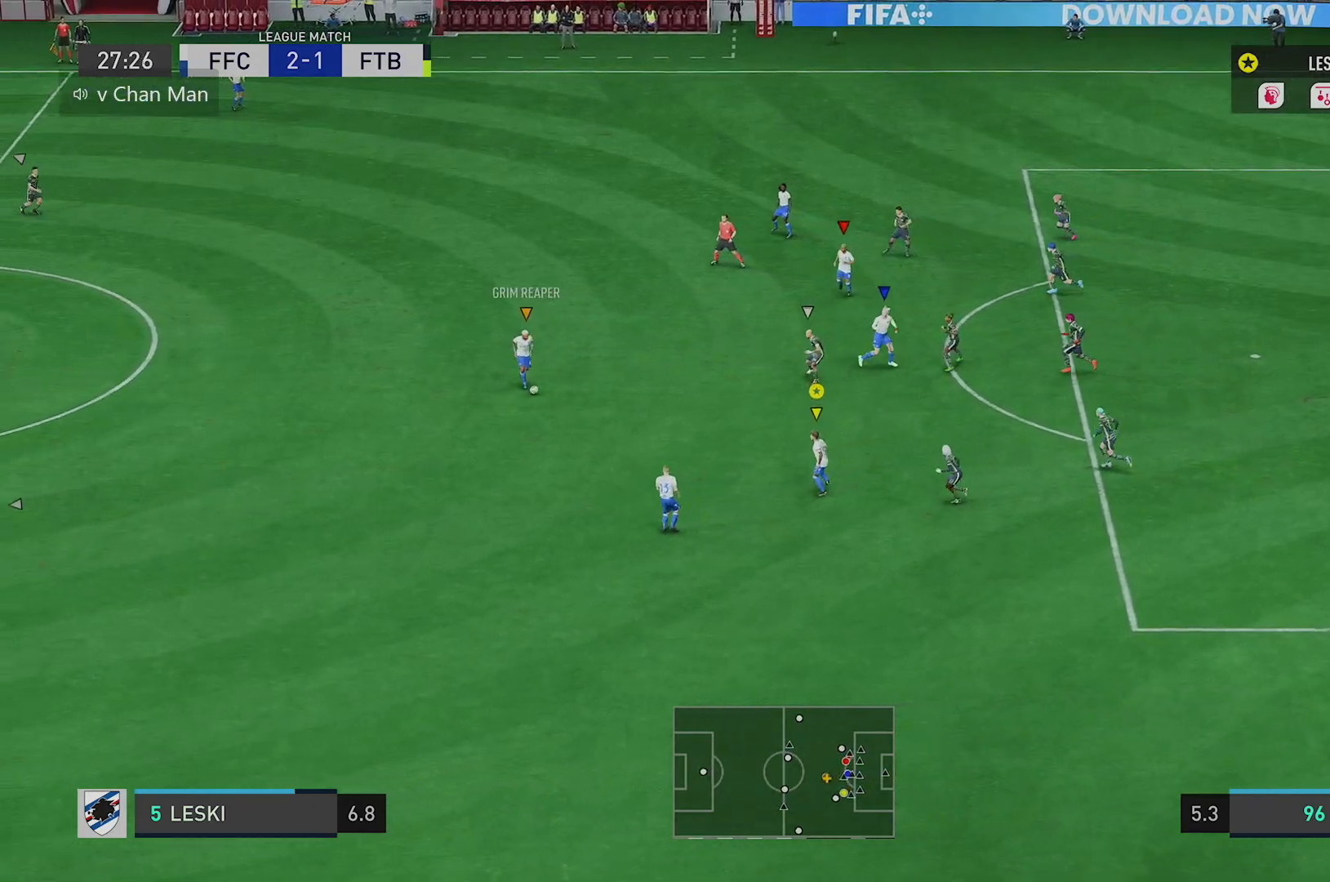
{"buttons": [], "left_stick": "down", "right_stick": "down", "events": [[250, "left_stick", "down"], [450, "L2", "up"]]}
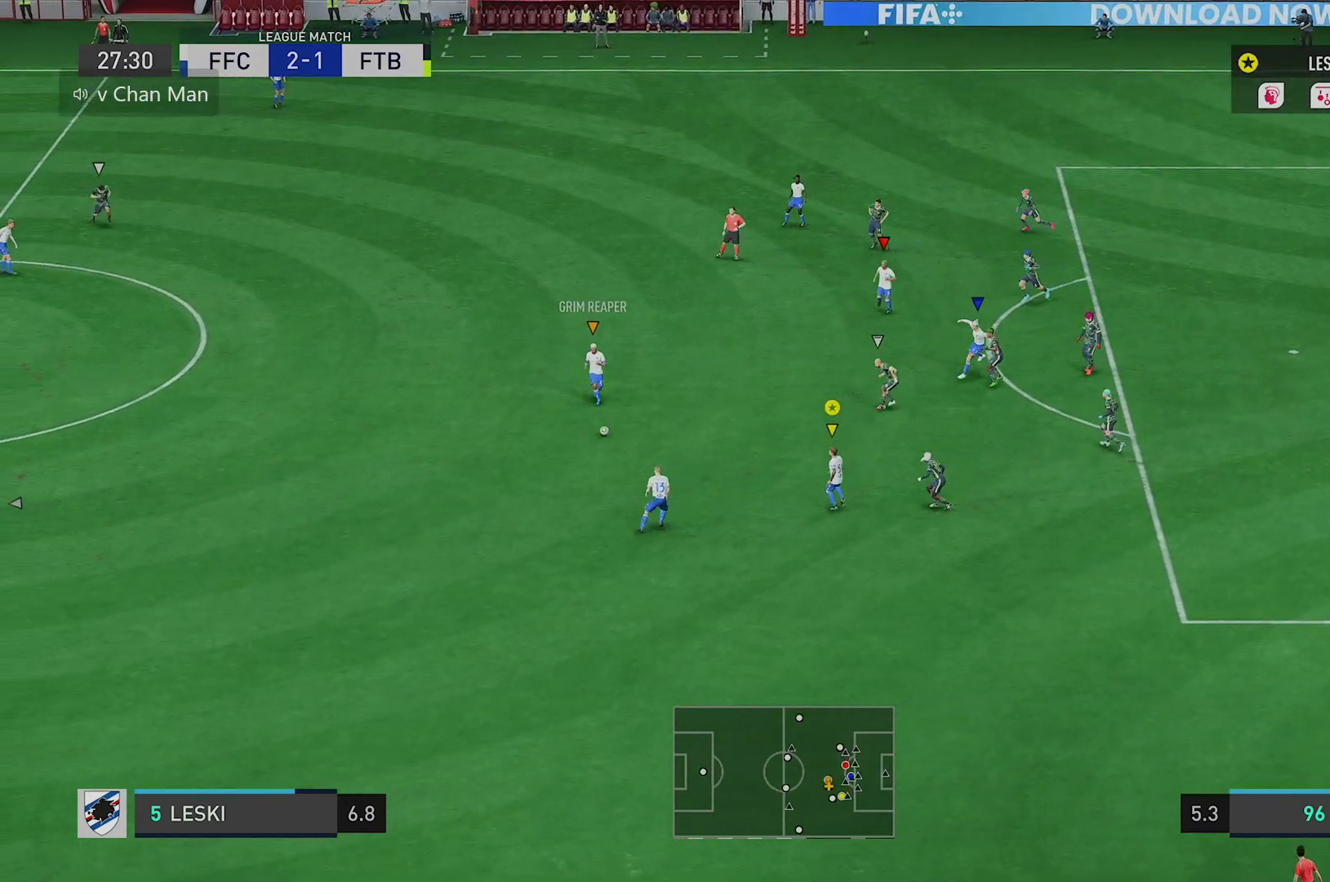
{"buttons": ["Y", "R2"], "left_stick": "down", "right_stick": "down", "events": [[117, "R2", "down"], [434, "Y", "down"]]}
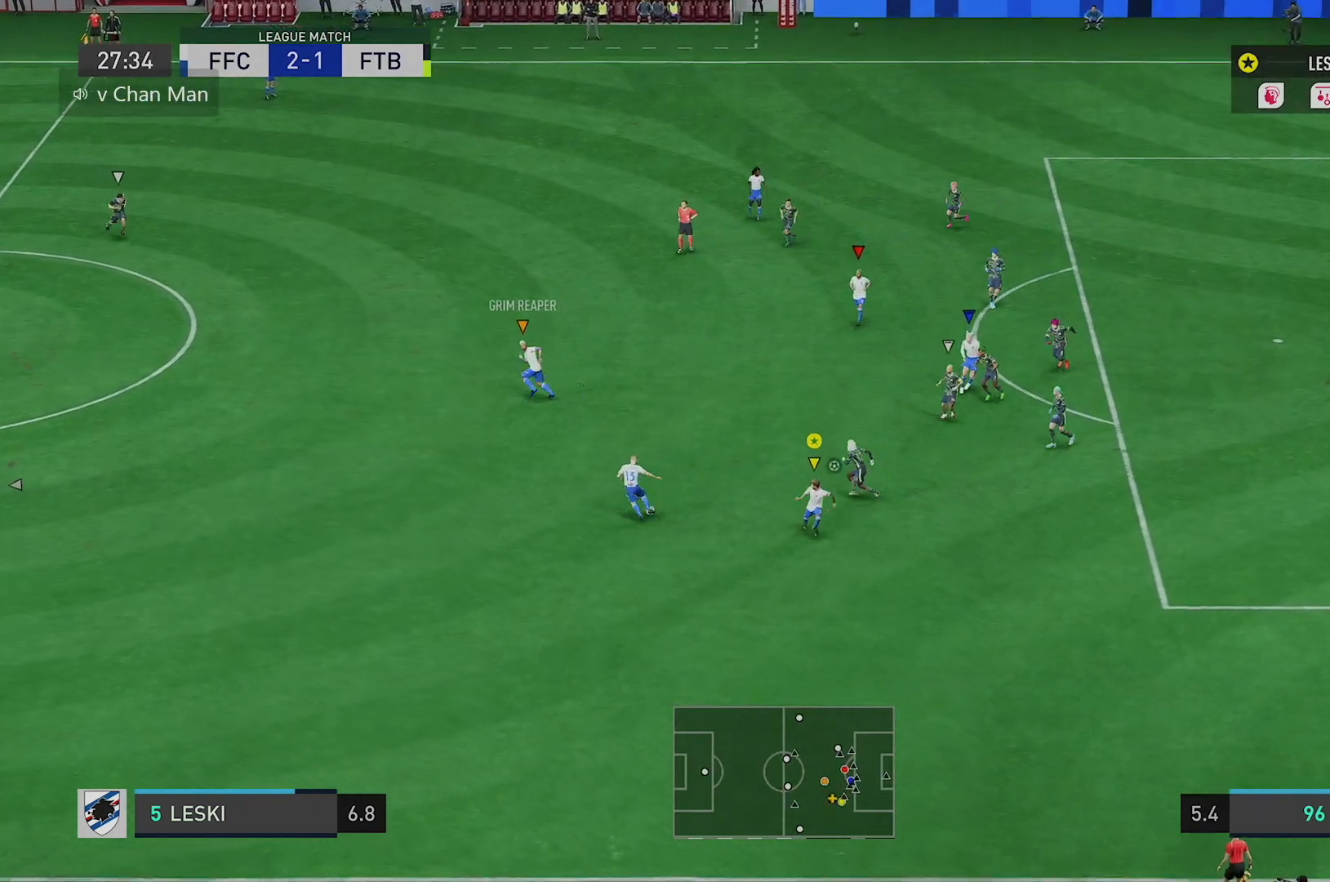
{"buttons": ["R2"], "left_stick": "down-right", "right_stick": "down", "events": [[33, "left_stick", "down-right"], [66, "Y", "up"]]}
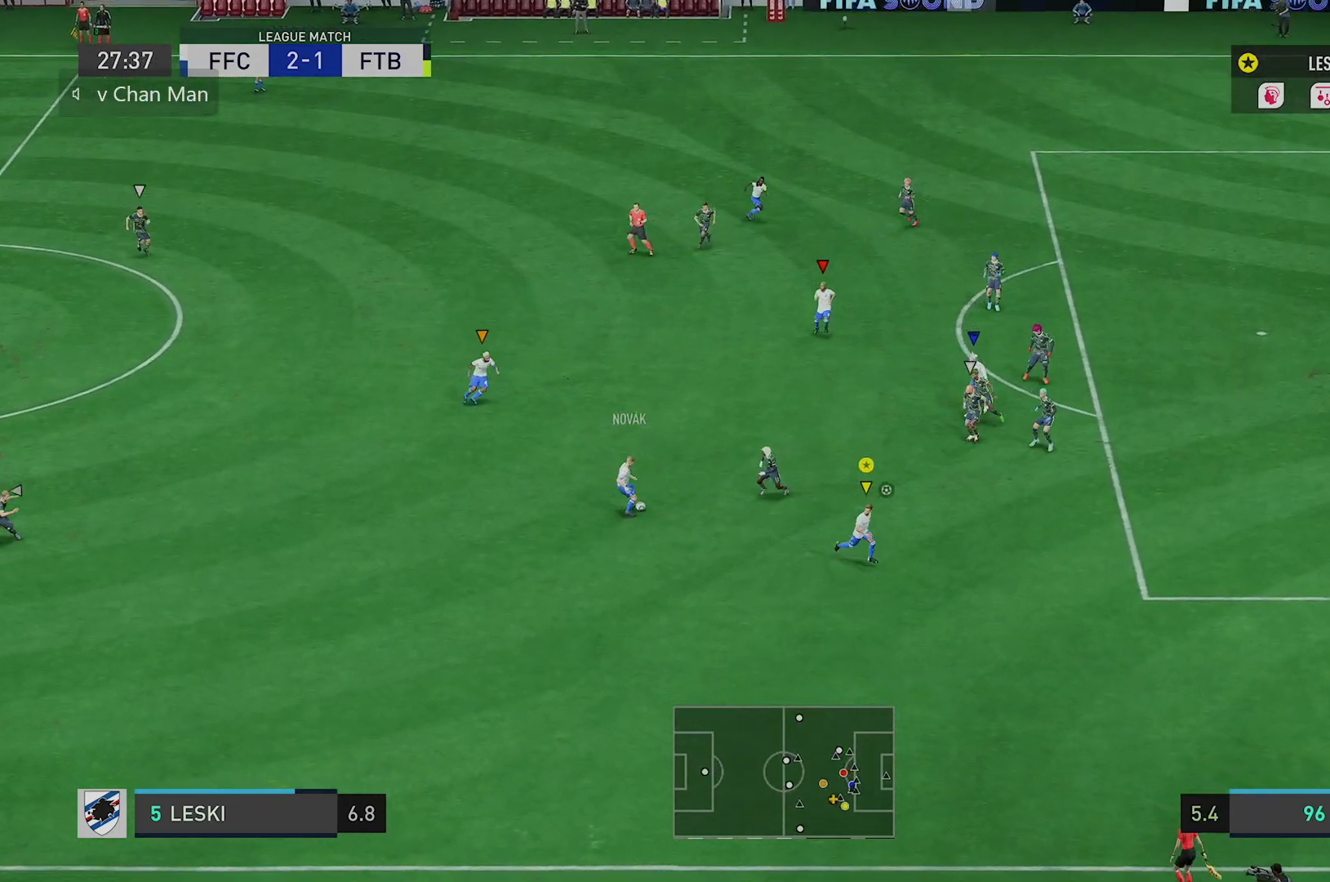
{"buttons": ["R2"], "left_stick": "down-right", "right_stick": "down", "events": []}
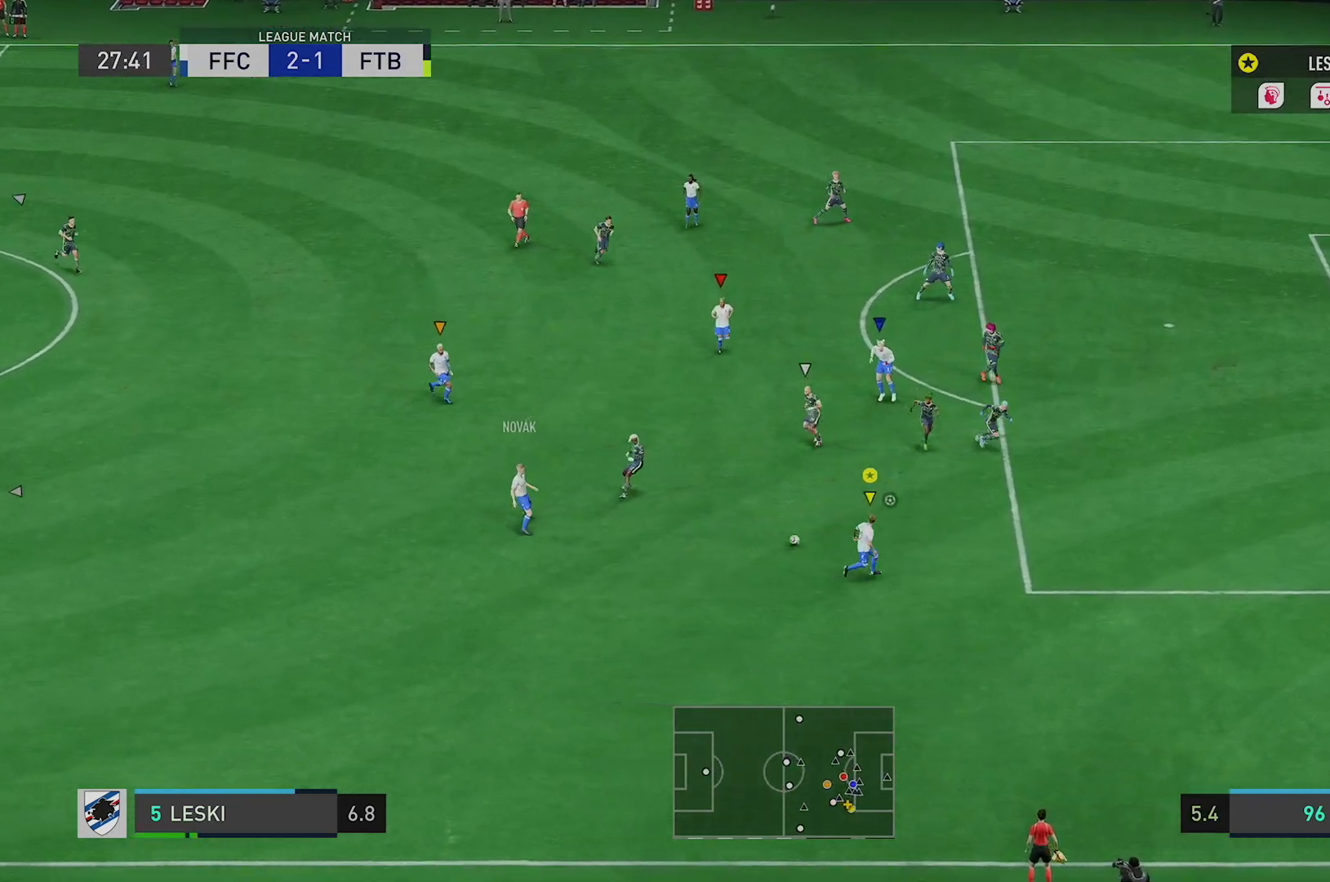
{"buttons": [], "left_stick": "right", "right_stick": "down", "events": [[83, "left_stick", "right"], [433, "R2", "up"]]}
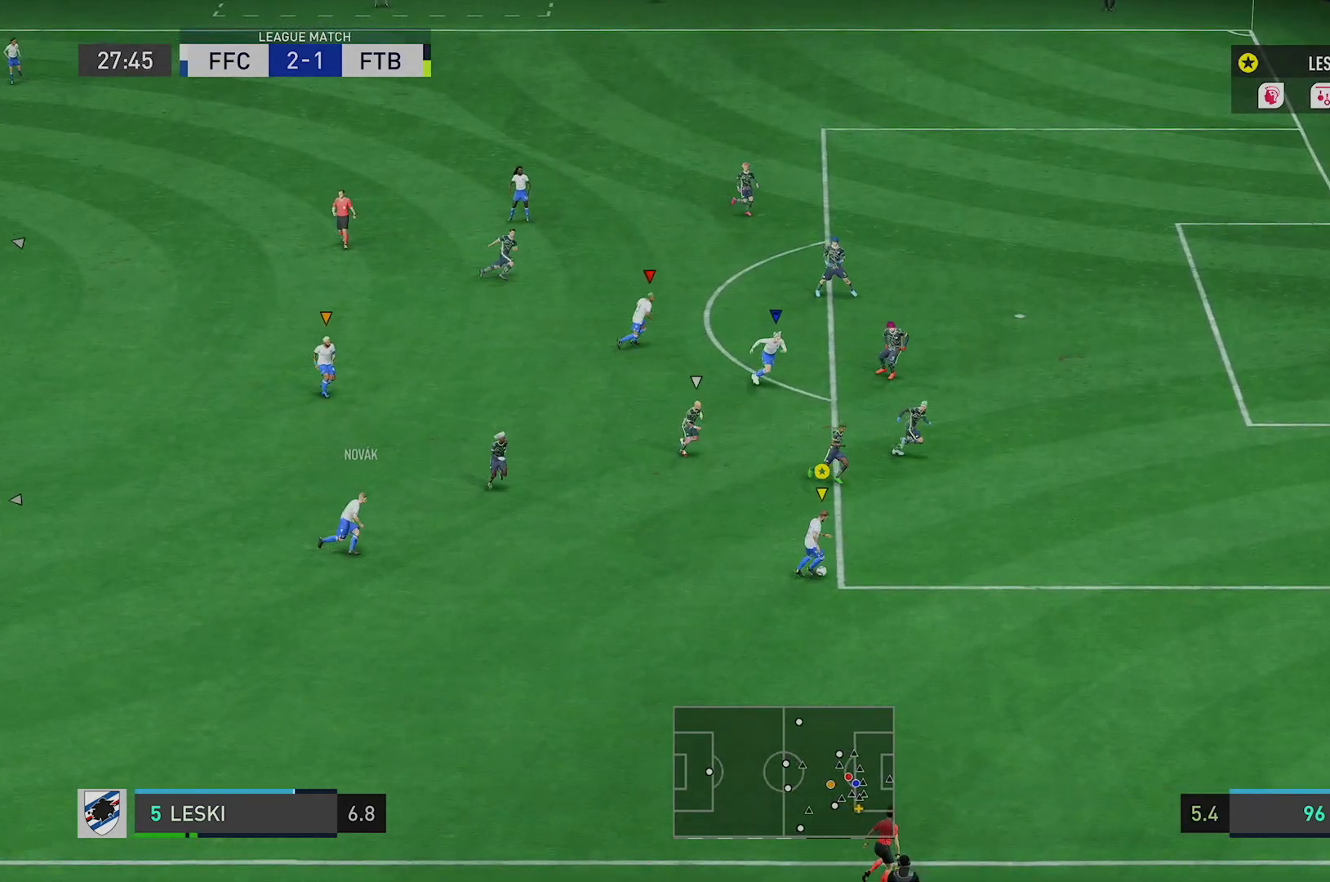
{"buttons": [], "left_stick": "right", "right_stick": "down", "events": []}
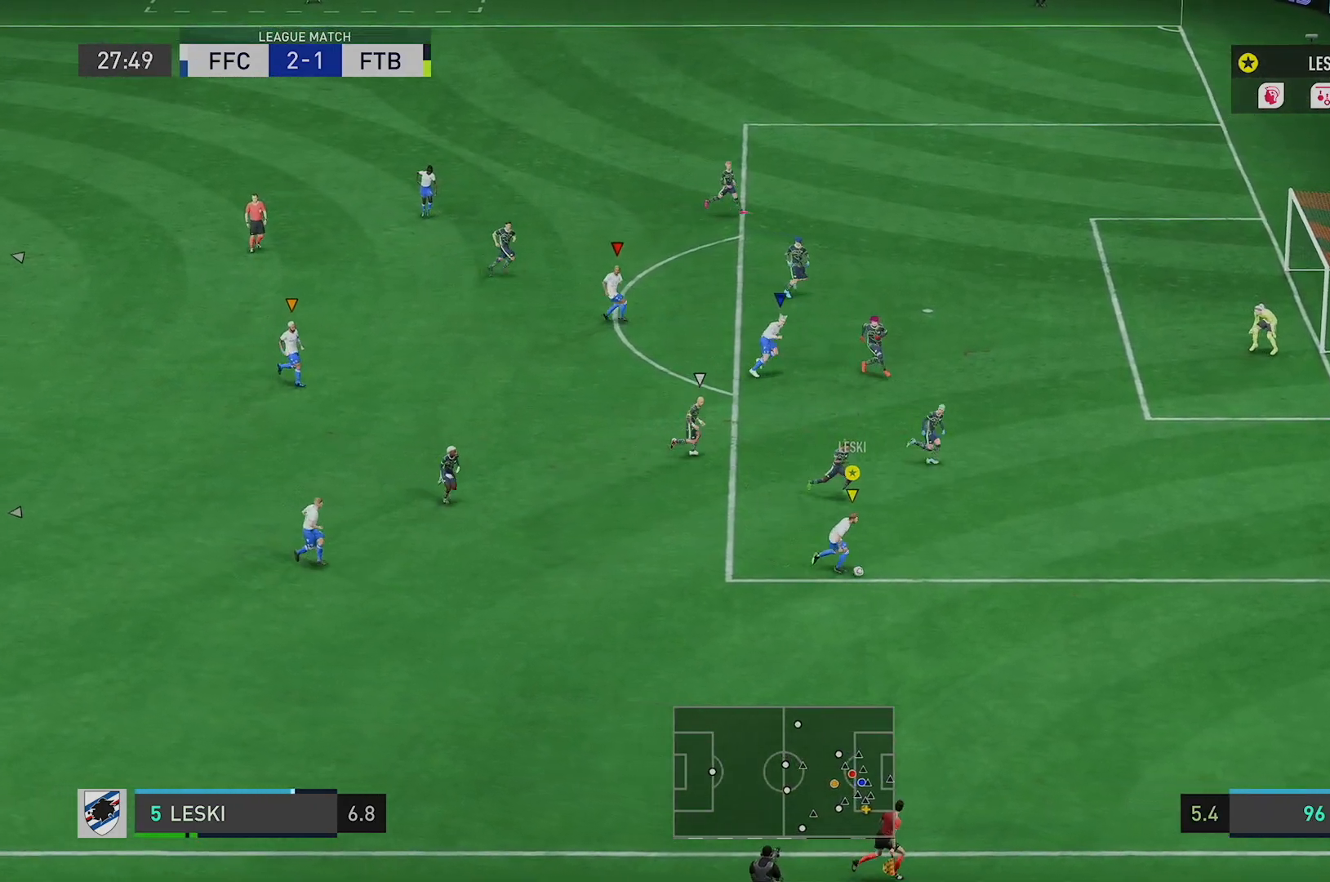
{"buttons": [], "left_stick": "center", "right_stick": "down", "events": [[267, "left_stick", "center"], [417, "X", "down"], [467, "X", "up"]]}
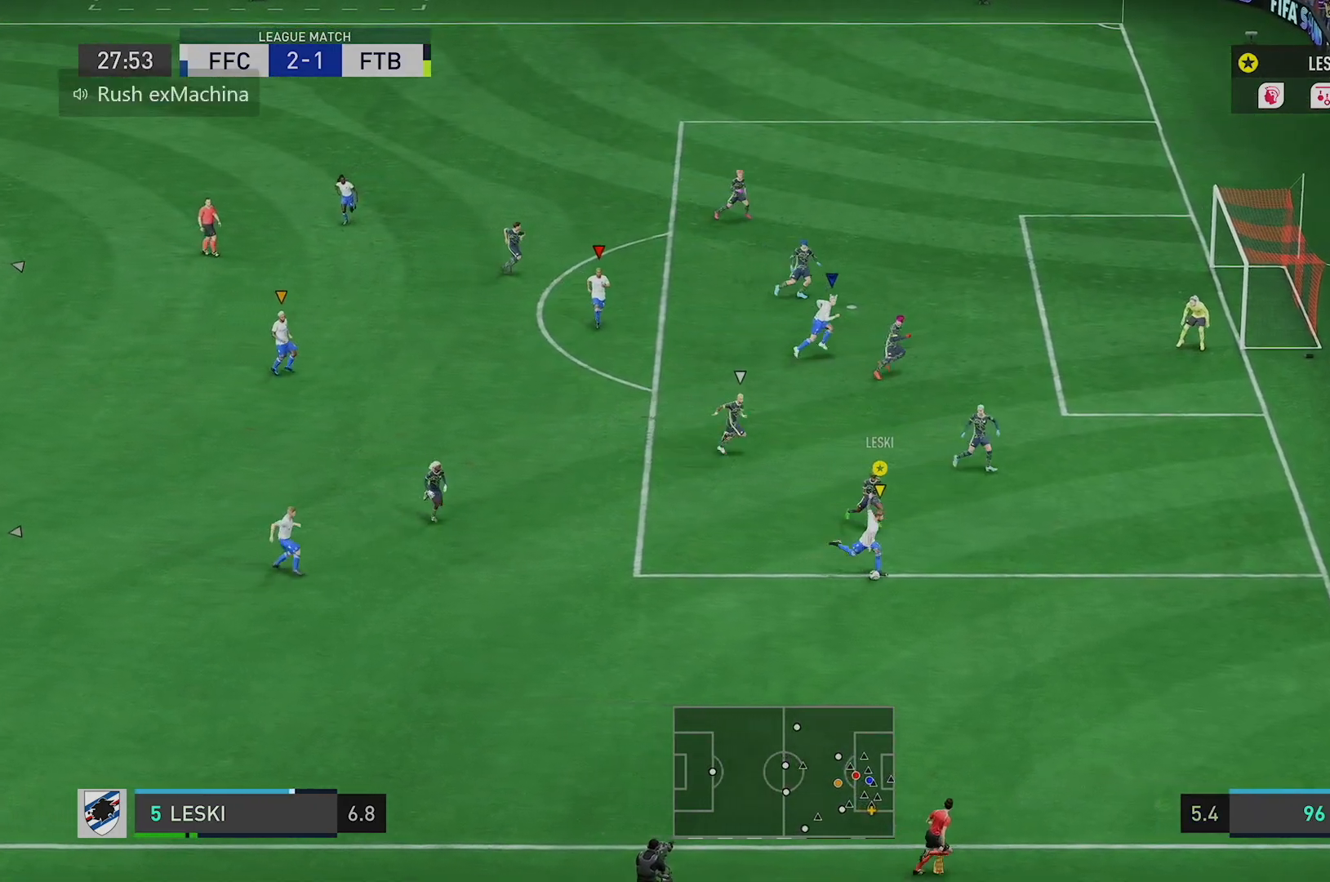
{"buttons": [], "left_stick": "center", "right_stick": "down", "events": [[284, "right_stick", "center"], [350, "right_stick", "left"], [417, "right_stick", "down"]]}
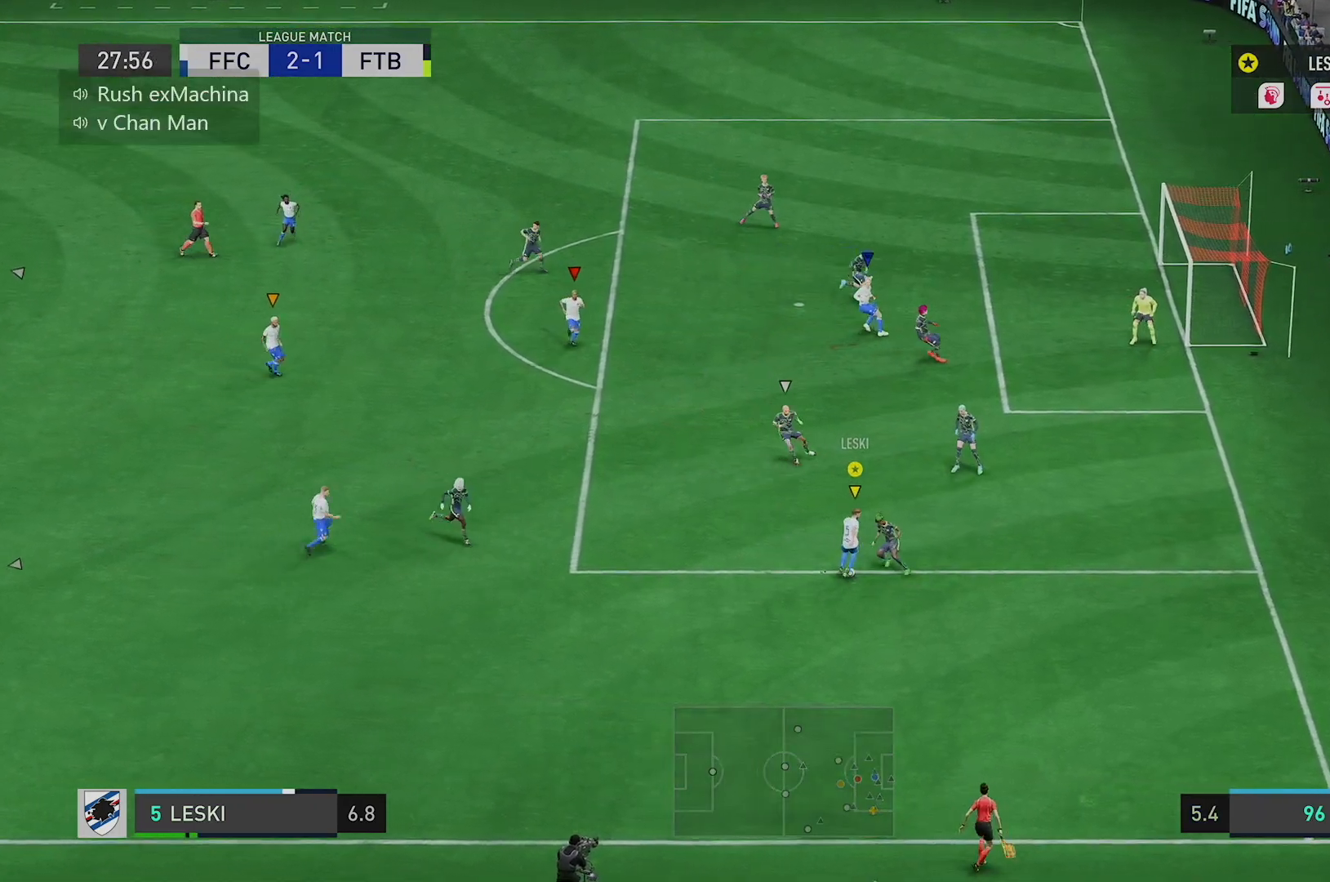
{"buttons": [], "left_stick": "up-right", "right_stick": "center", "events": [[50, "right_stick", "center"], [267, "left_stick", "right"], [350, "left_stick", "up-right"]]}
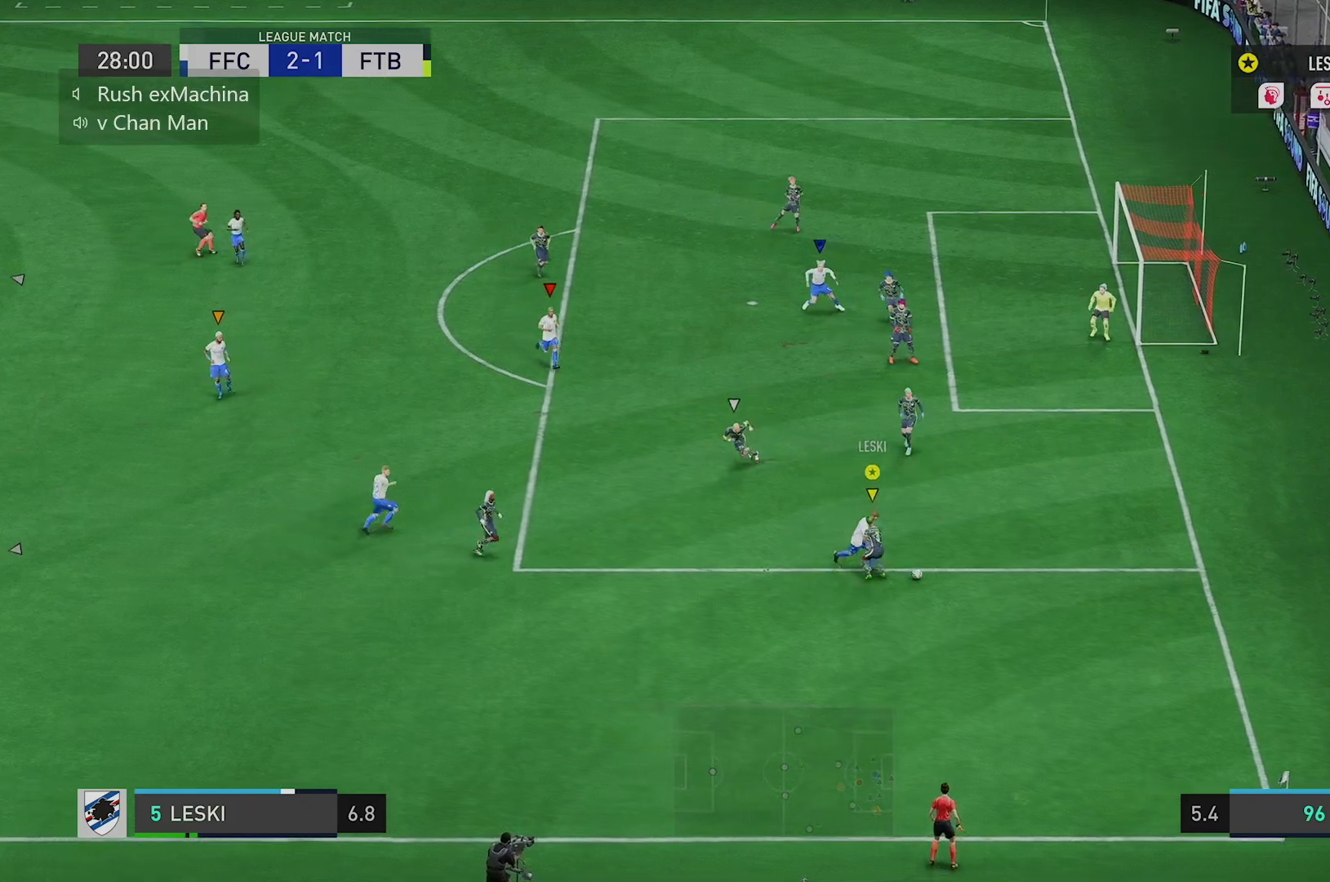
{"buttons": ["R2"], "left_stick": "right", "right_stick": "center", "events": [[350, "left_stick", "right"], [434, "R2", "down"]]}
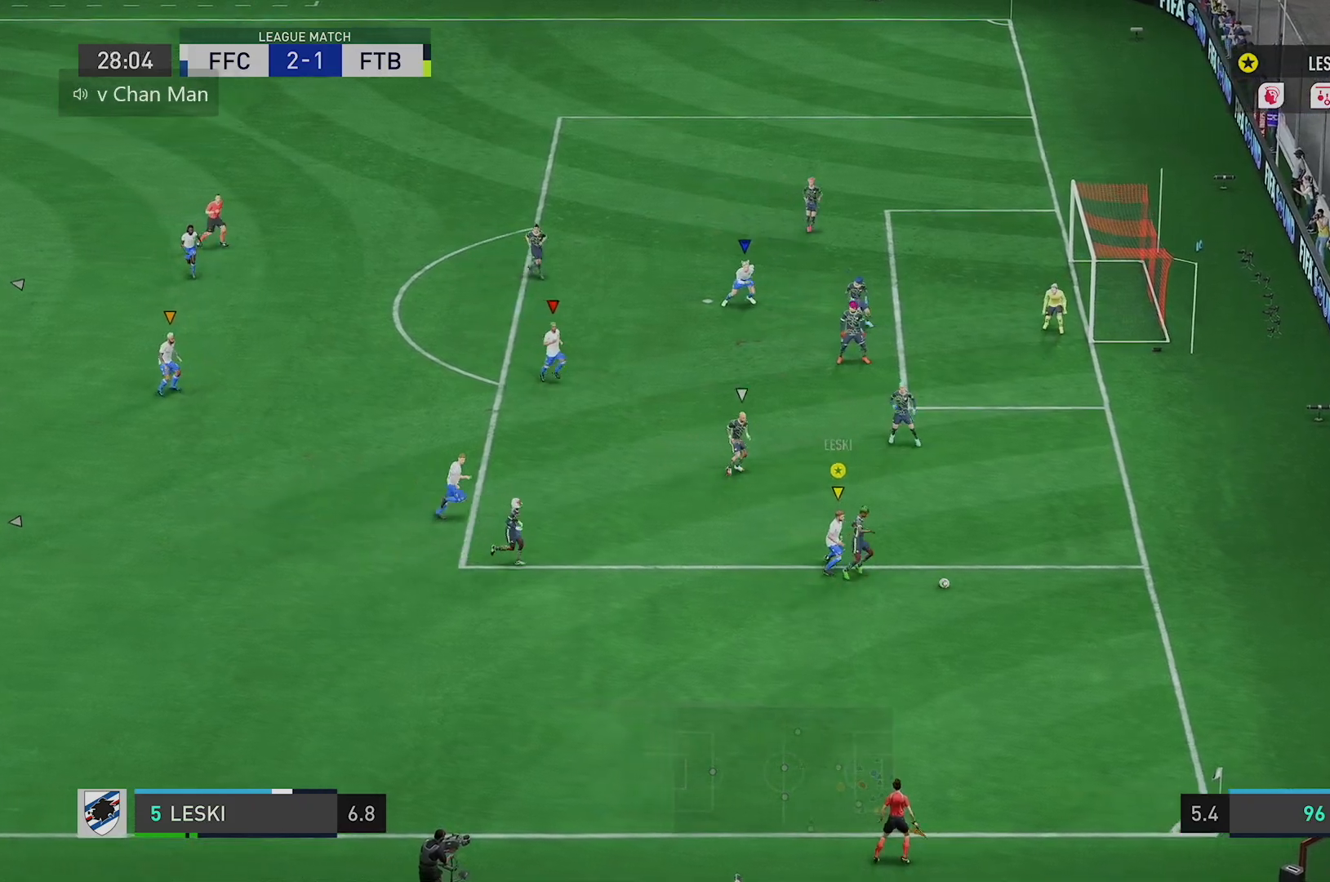
{"buttons": ["R2"], "left_stick": "down-right", "right_stick": "center", "events": [[150, "left_stick", "down-right"]]}
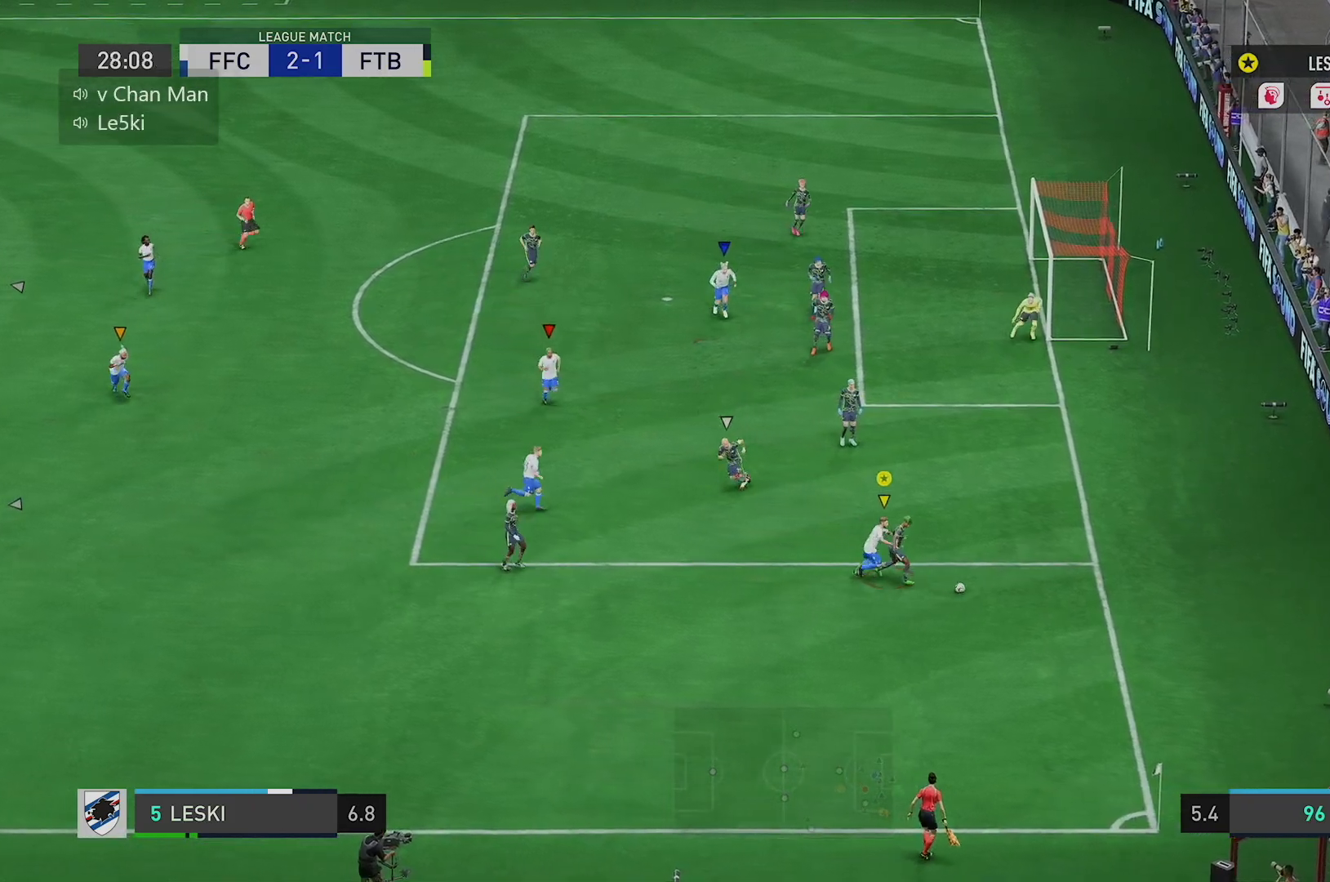
{"buttons": ["L2"], "left_stick": "down", "right_stick": "center", "events": [[267, "L2", "down"], [334, "R2", "up"], [434, "left_stick", "down"]]}
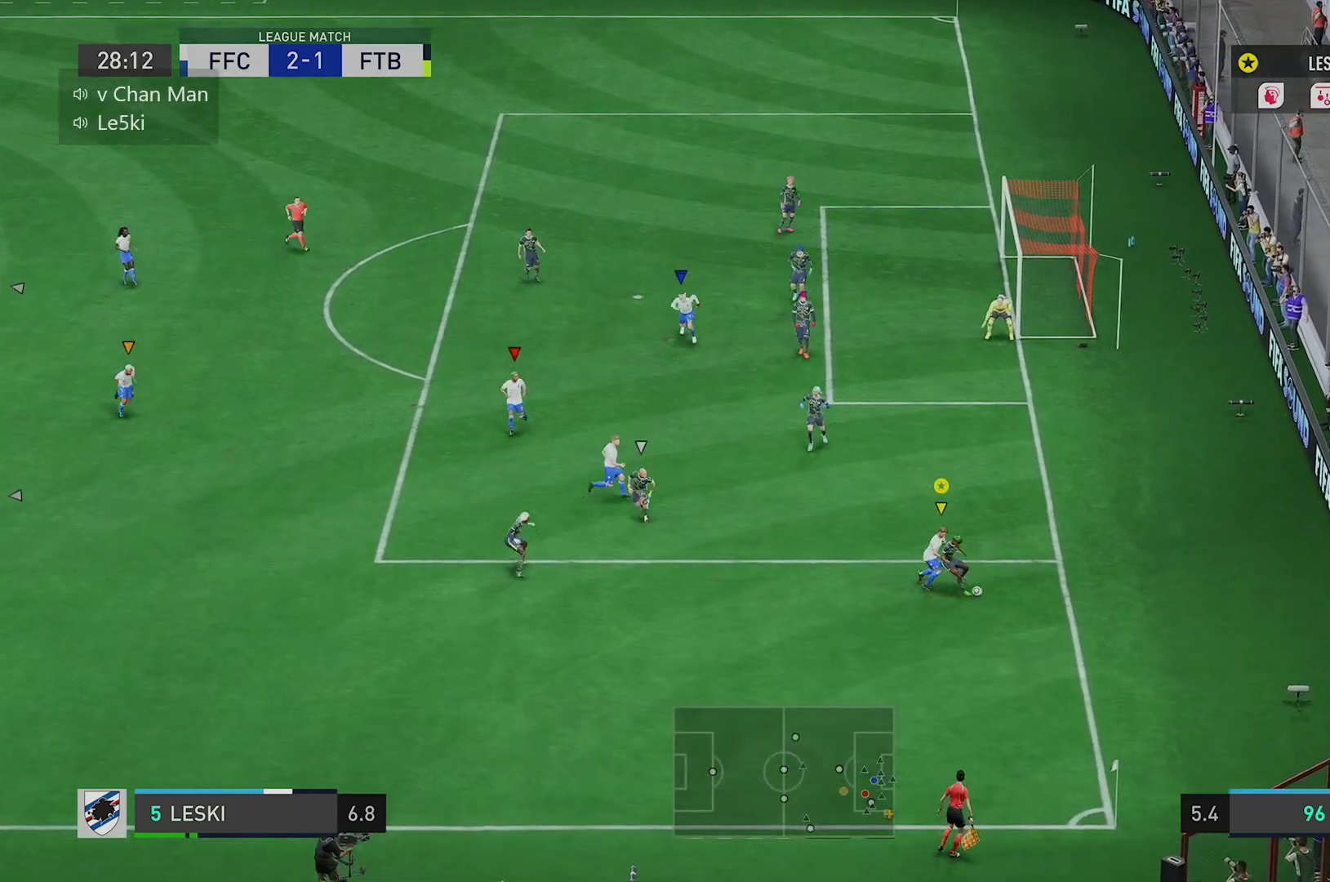
{"buttons": ["L2", "R2"], "left_stick": "down", "right_stick": "center", "events": [[417, "R2", "down"]]}
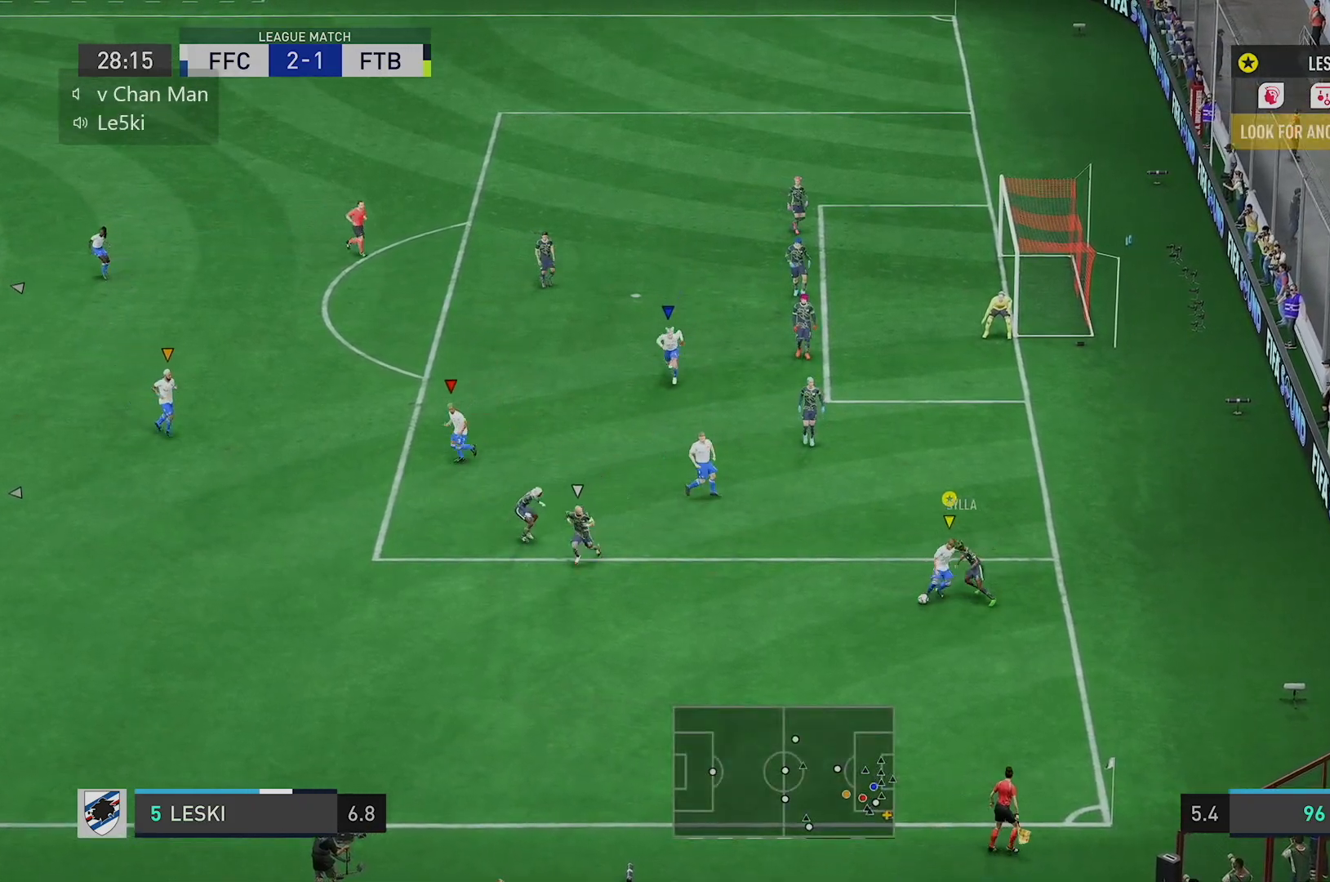
{"buttons": [], "left_stick": "up-left", "right_stick": "center", "events": [[67, "left_stick", "down-left"], [167, "R2", "up"], [284, "left_stick", "left"], [300, "L2", "up"], [451, "left_stick", "up-left"]]}
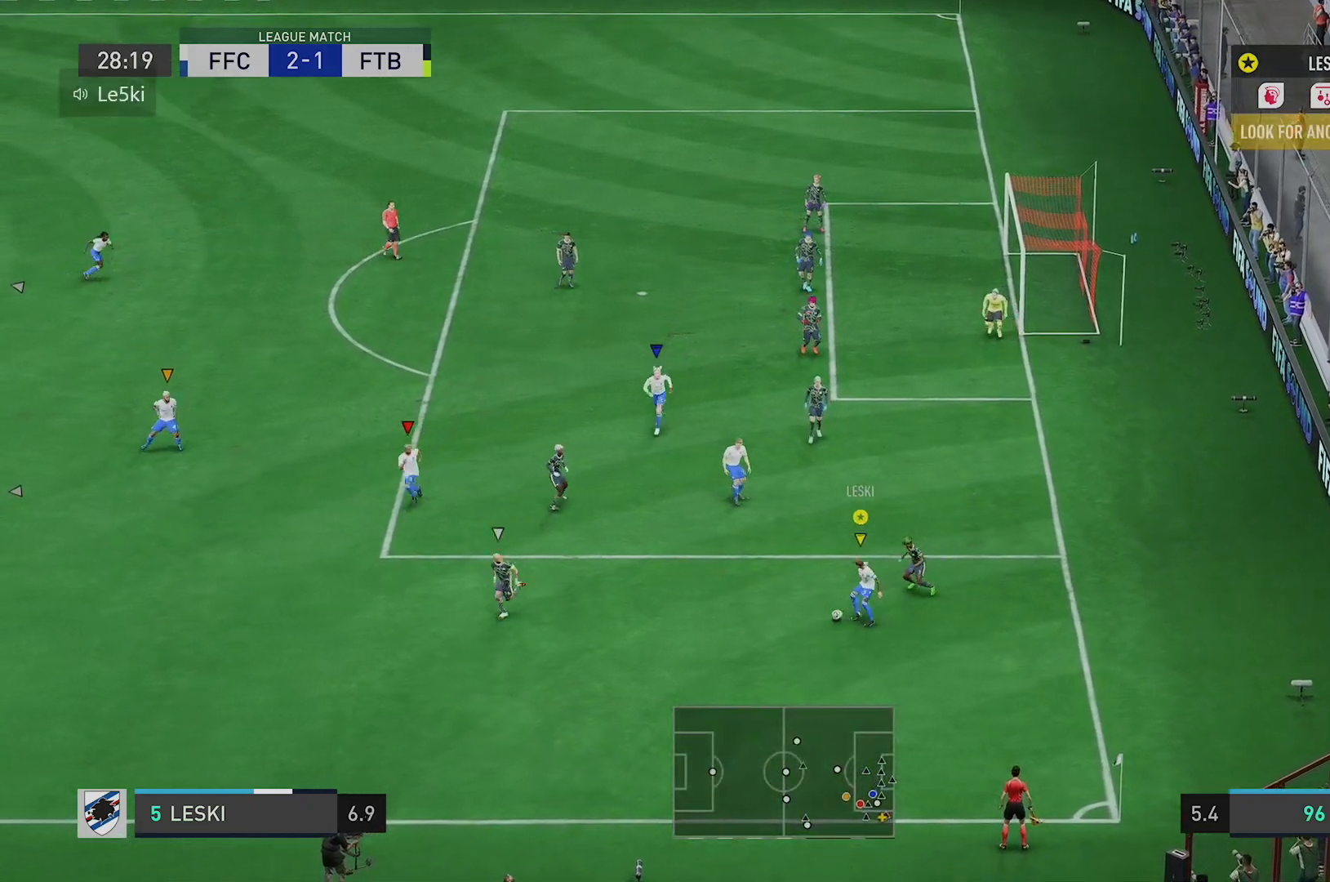
{"buttons": [], "left_stick": "center", "right_stick": "down", "events": [[216, "left_stick", "center"], [400, "right_stick", "down"]]}
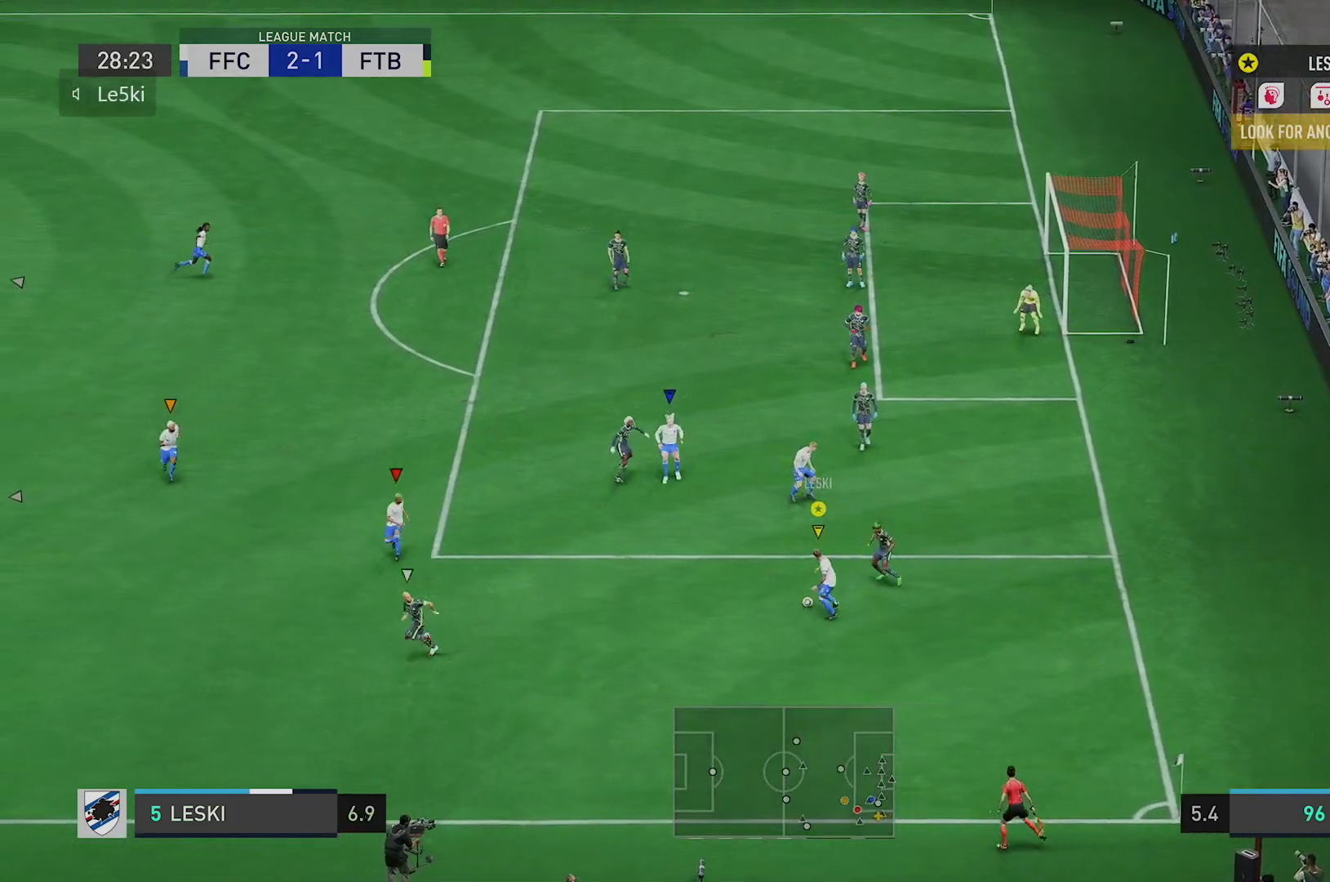
{"buttons": [], "left_stick": "down-right", "right_stick": "center"}
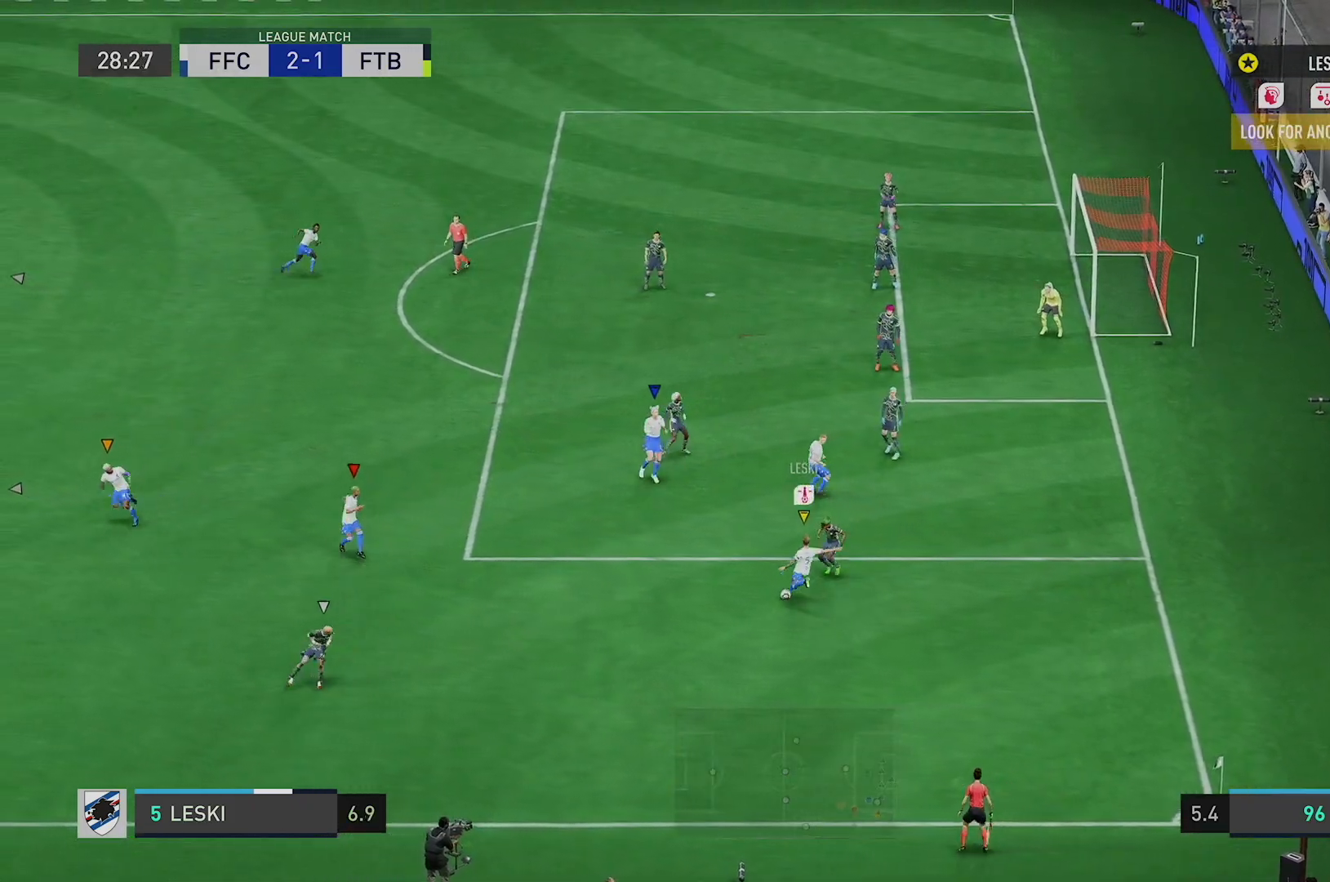
{"buttons": [], "left_stick": "down-right", "right_stick": "center", "events": []}
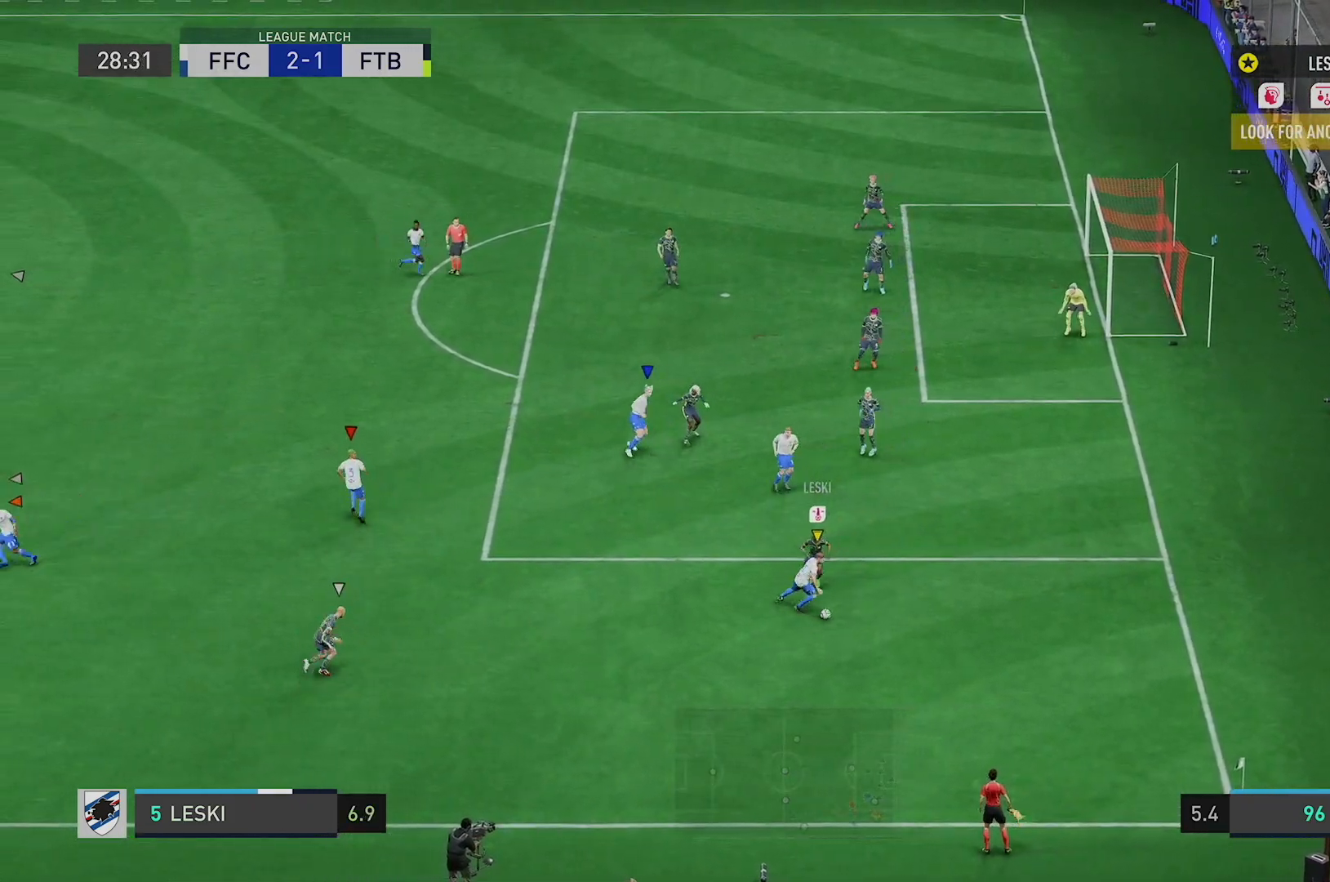
{"buttons": [], "left_stick": "center", "right_stick": "left", "events": [[234, "left_stick", "down"], [367, "left_stick", "center"], [400, "right_stick", "left"]]}